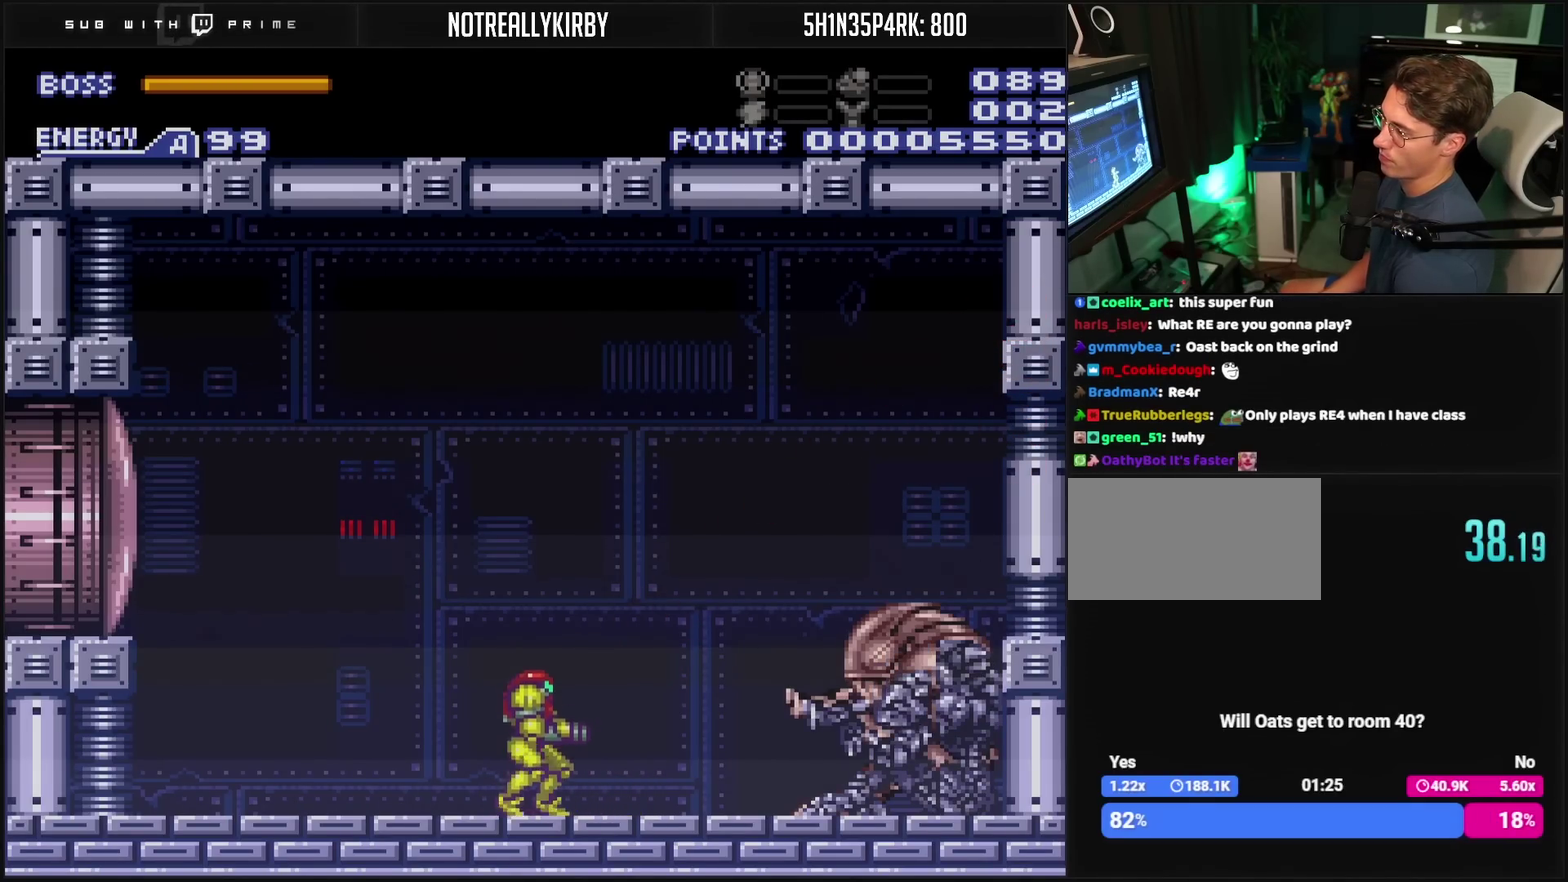
Gameplay with a controller (PlayStation layout); each line is a JSON object with the inputs held at the frame after it. "events" lists button and stick changes between this image and that frame as [ms after this image, input, new state], when the widget could be followed in between. Not read: L2 L3 R2 R3.
{"buttons": ["CIRCLE", "DPAD_DOWN"], "events": [[33, "DPAD_DOWN", "up"], [150, "CIRCLE", "down"], [250, "DPAD_DOWN", "down"], [417, "TRIANGLE", "down"], [483, "TRIANGLE", "up"]]}
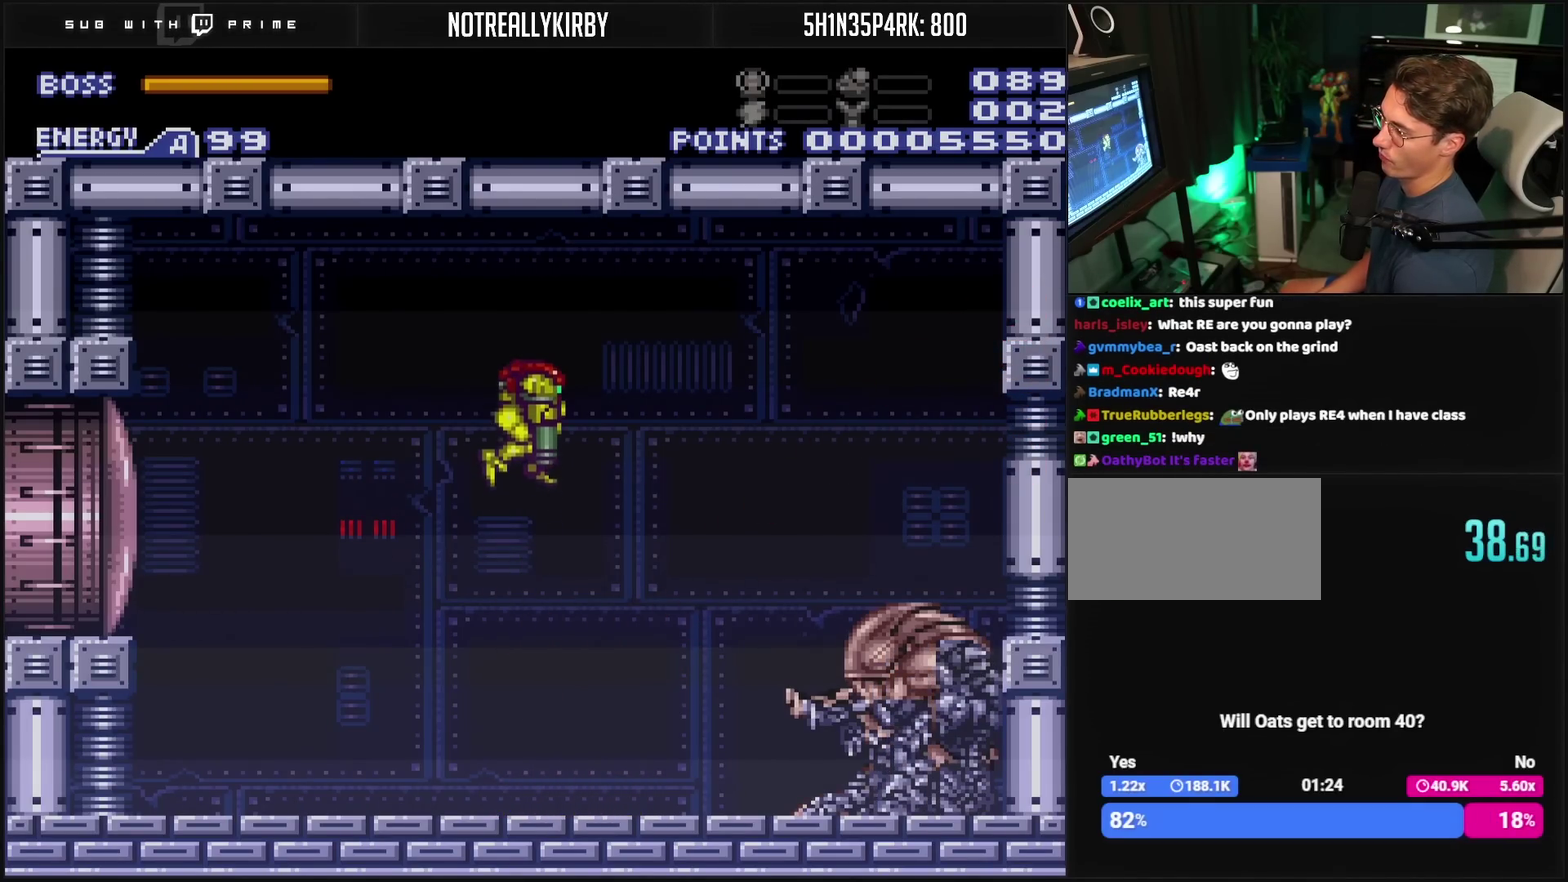
{"buttons": ["CIRCLE", "DPAD_DOWN"], "events": [[183, "TRIANGLE", "down"], [250, "TRIANGLE", "up"]]}
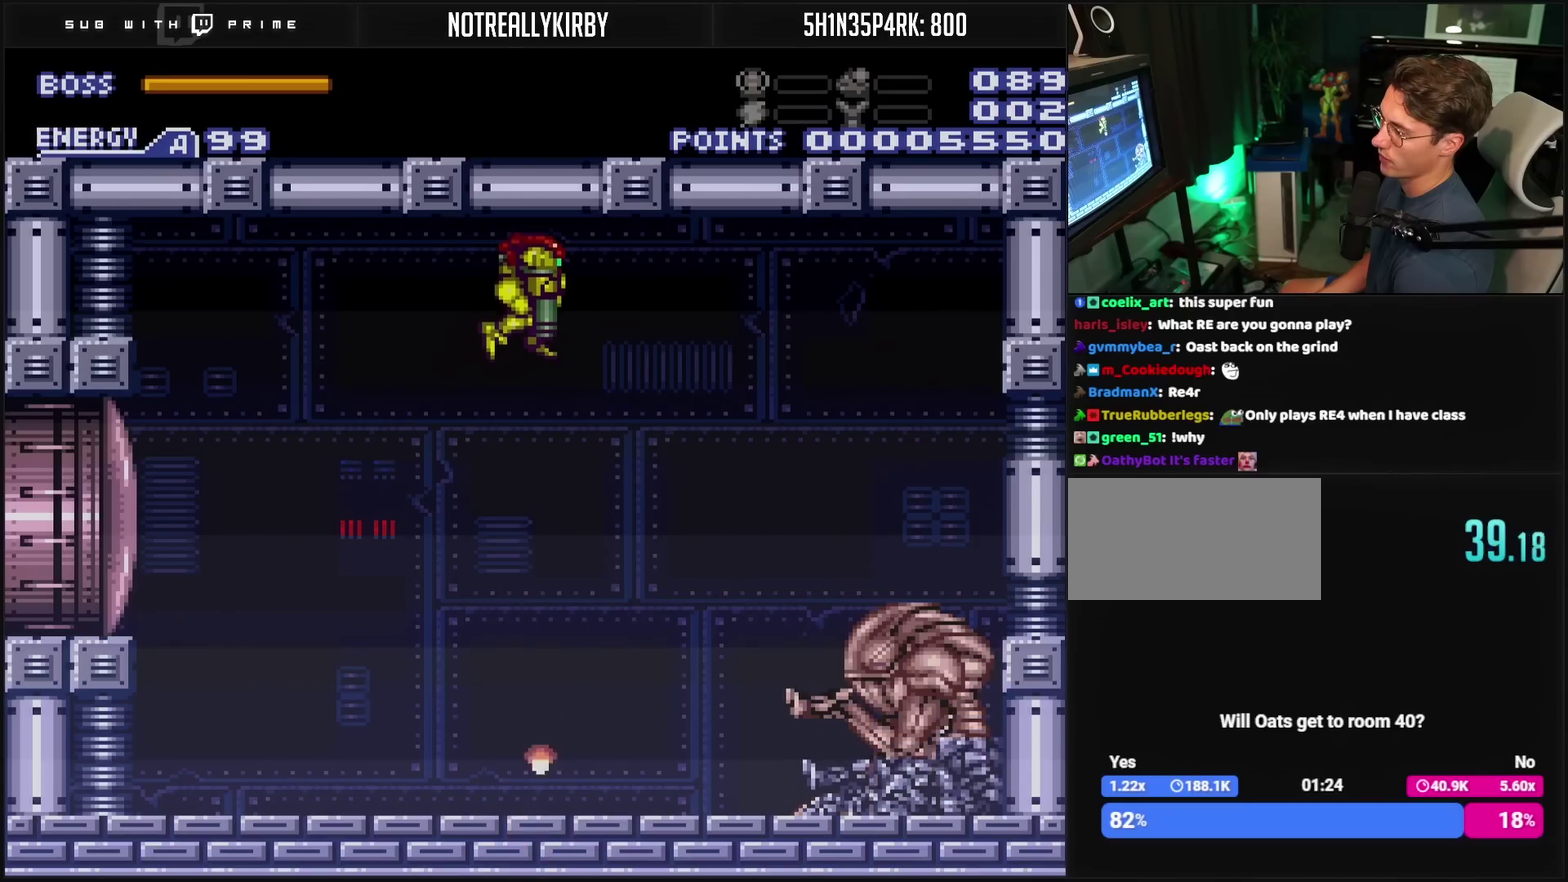
{"buttons": ["CIRCLE", "DPAD_DOWN"], "events": [[133, "TRIANGLE", "down"], [233, "TRIANGLE", "up"]]}
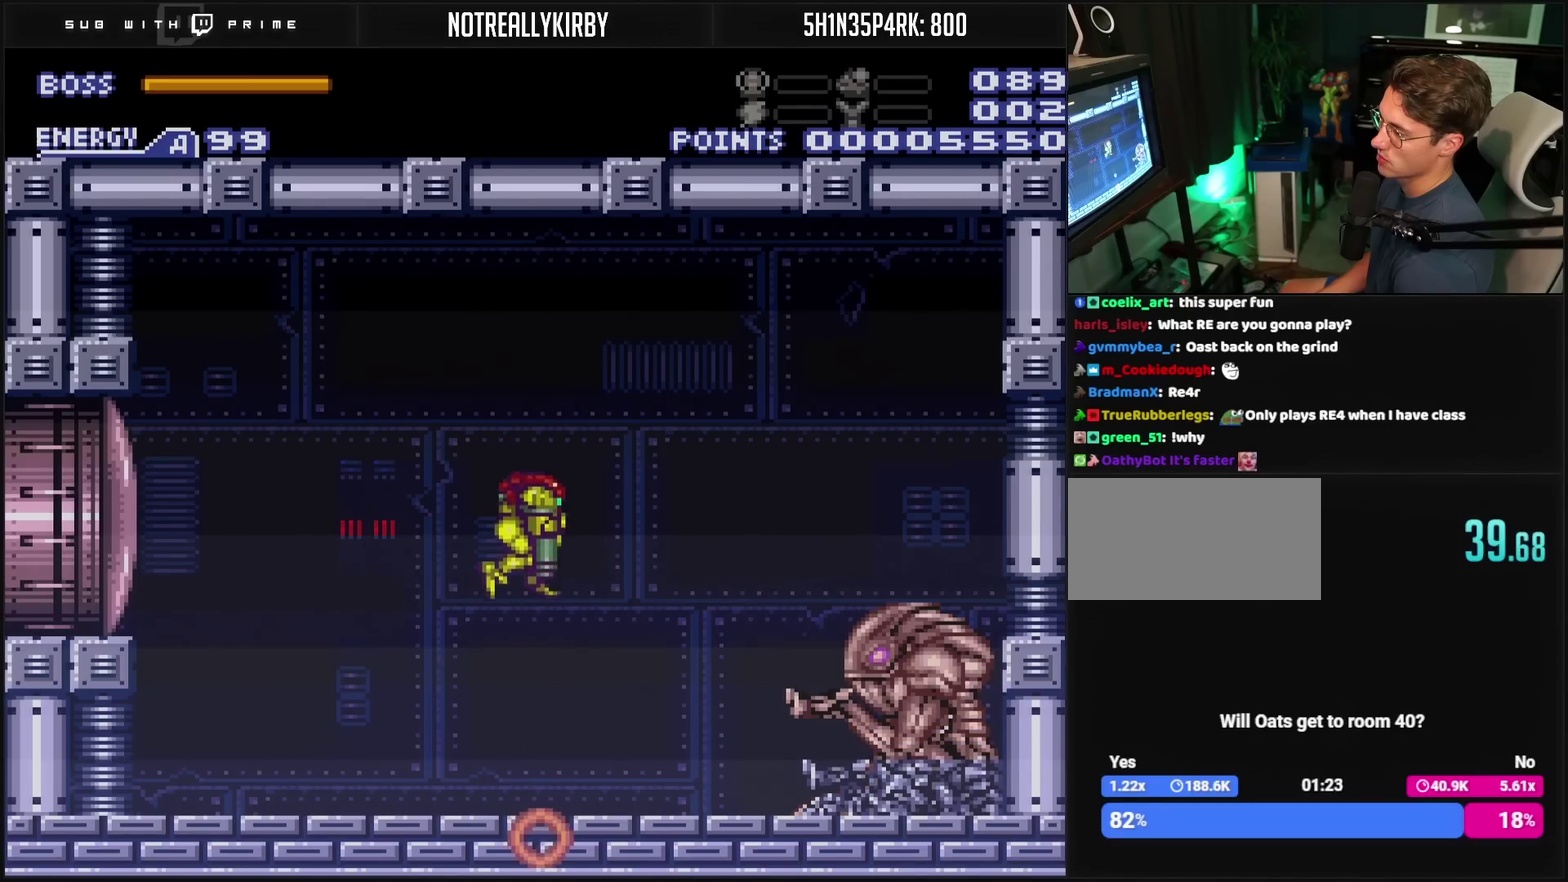
{"buttons": ["CIRCLE"], "events": [[133, "CIRCLE", "up"], [367, "CIRCLE", "down"], [383, "DPAD_DOWN", "up"]]}
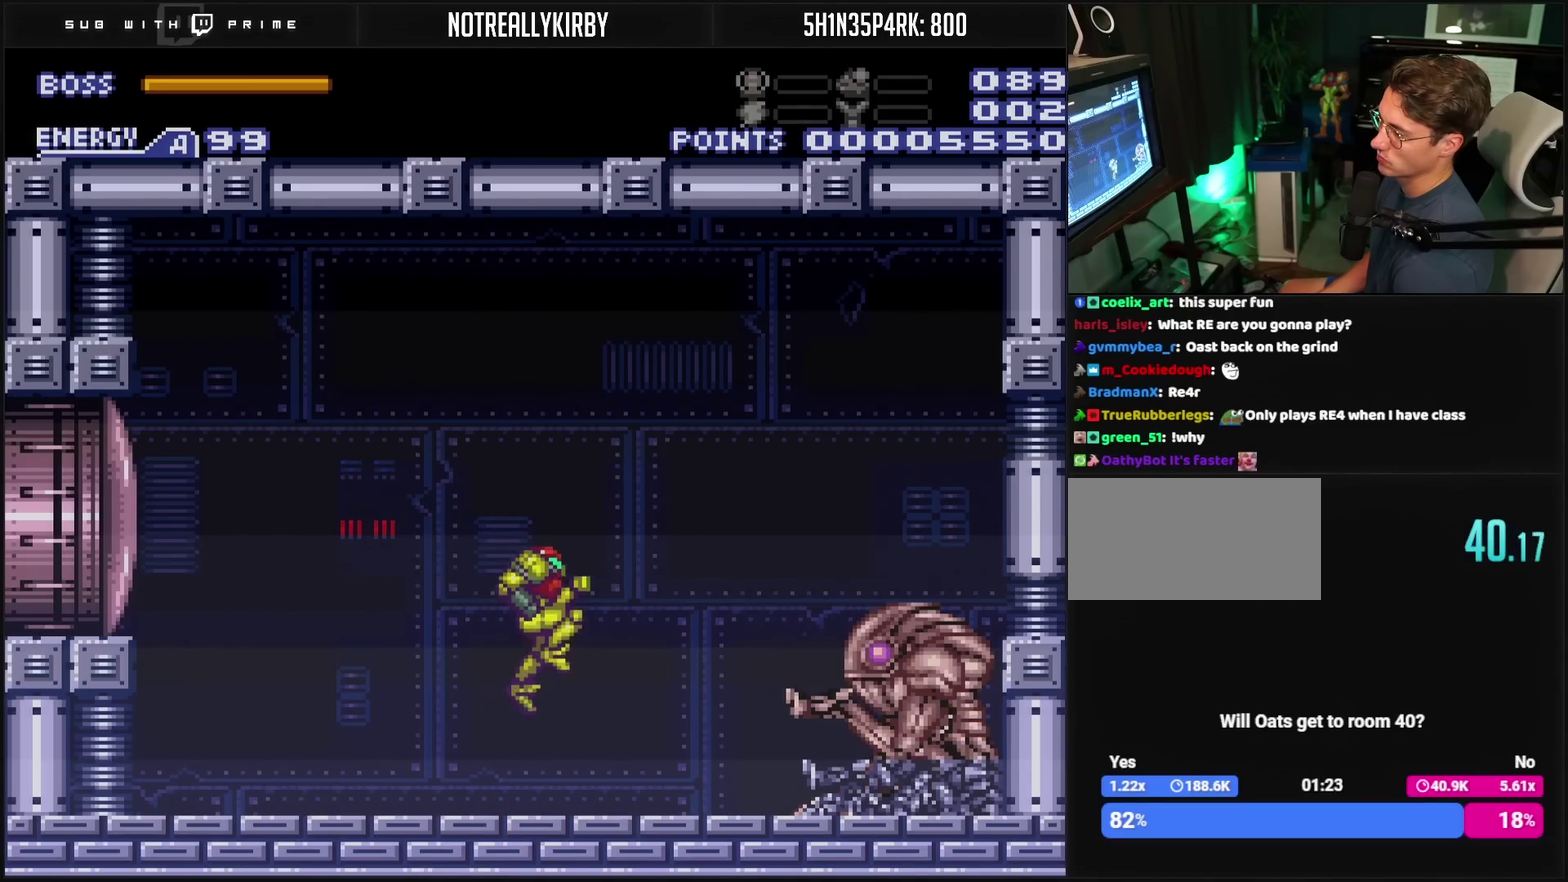
{"buttons": ["CIRCLE", "DPAD_DOWN"], "events": [[50, "DPAD_DOWN", "down"], [133, "TRIANGLE", "down"], [200, "TRIANGLE", "up"], [367, "TRIANGLE", "down"], [450, "TRIANGLE", "up"]]}
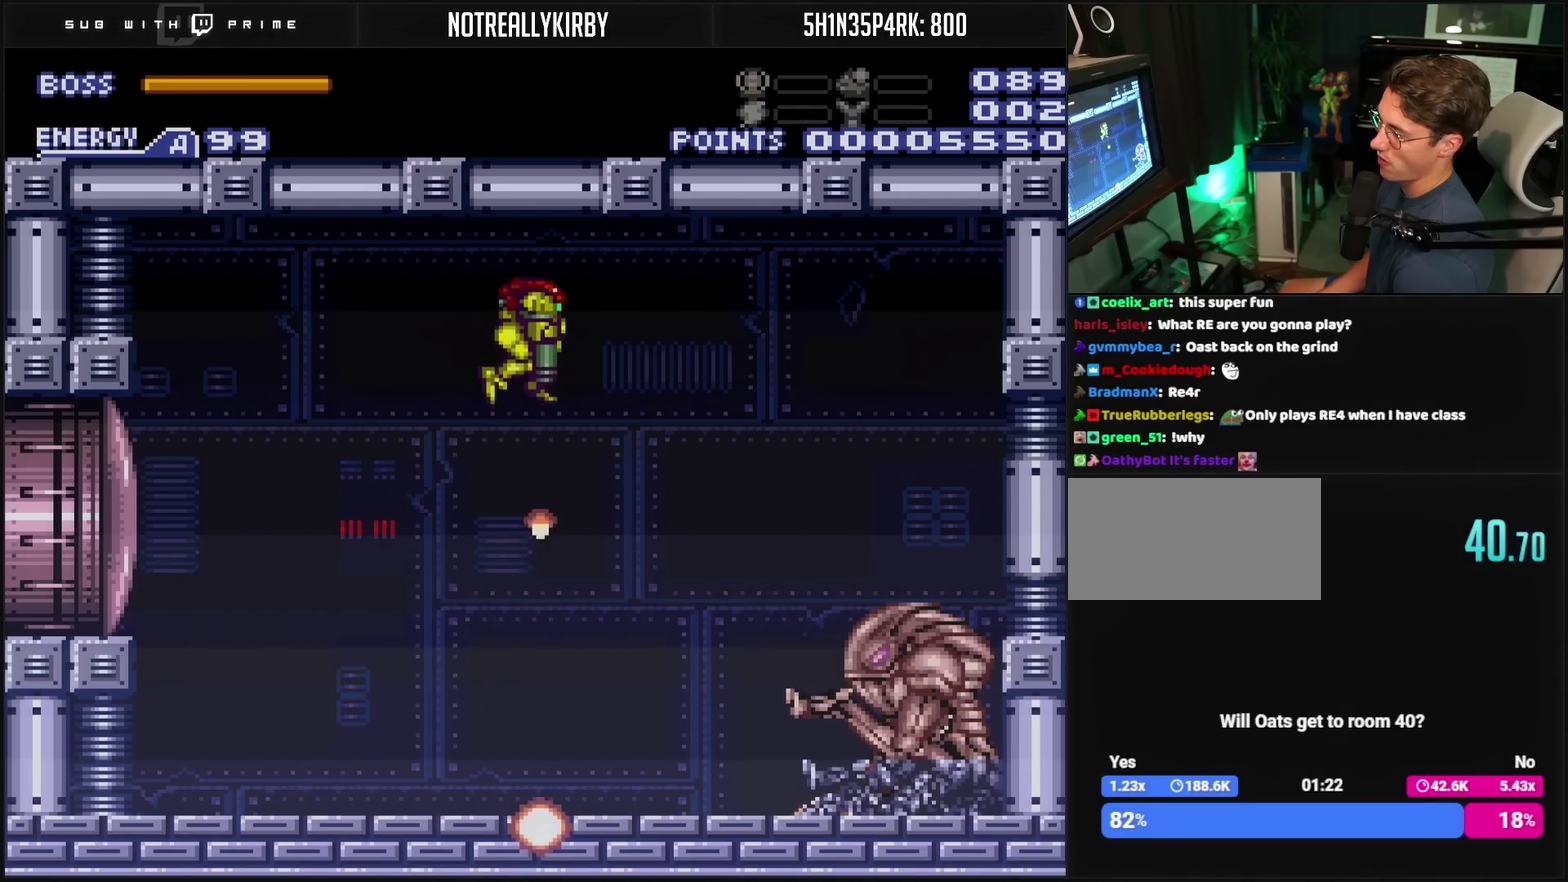
{"buttons": ["CIRCLE", "DPAD_DOWN"], "events": [[117, "TRIANGLE", "down"], [217, "TRIANGLE", "up"], [400, "TRIANGLE", "down"], [467, "TRIANGLE", "up"]]}
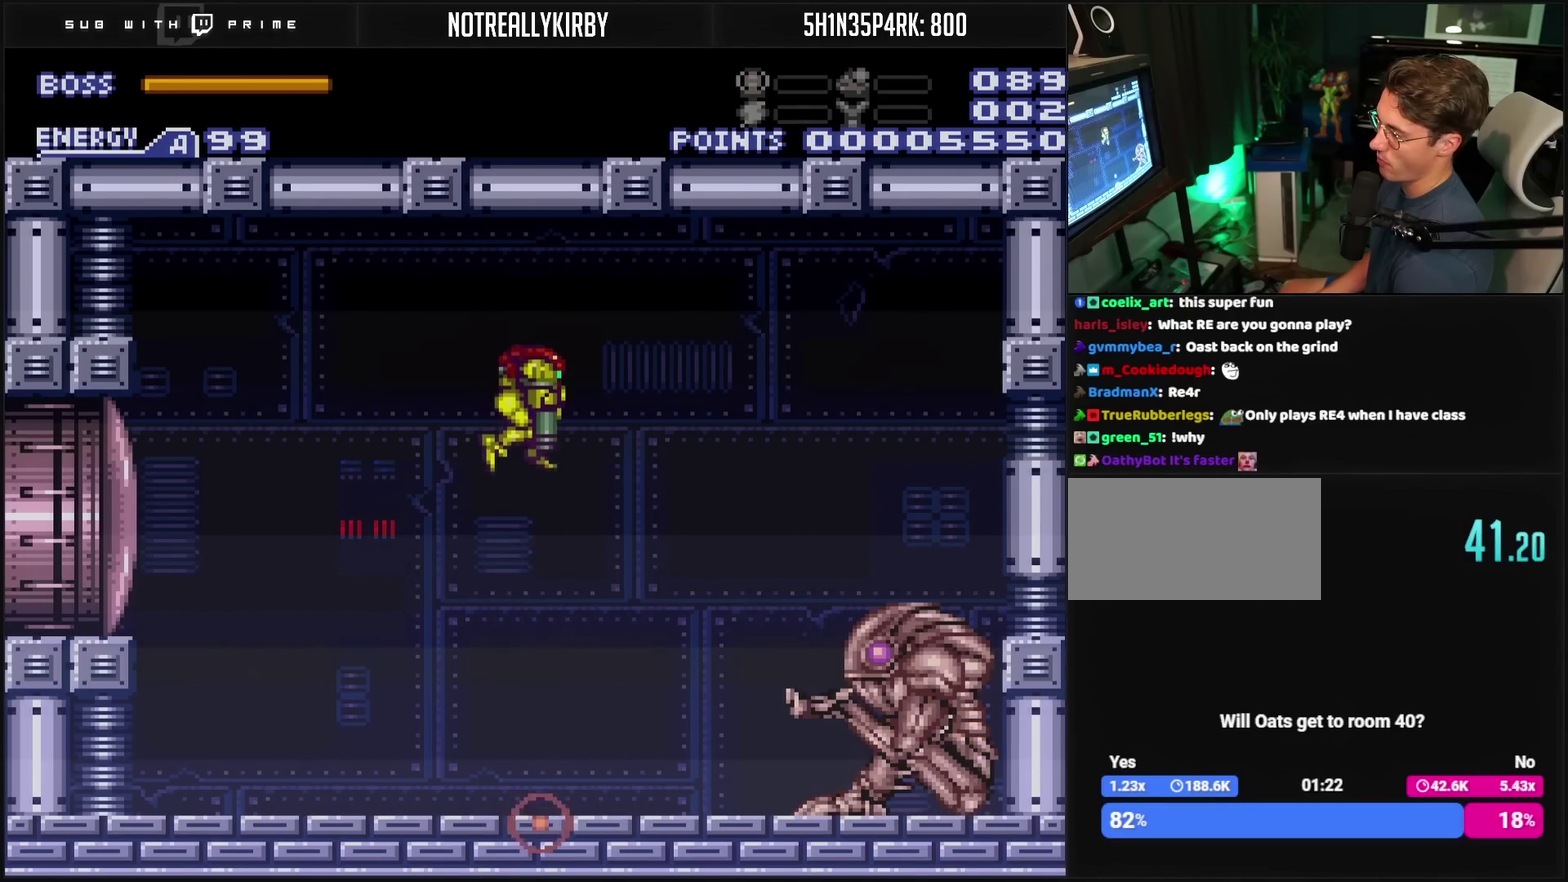
{"buttons": ["DPAD_DOWN"], "events": [[150, "CIRCLE", "up"], [167, "TRIANGLE", "down"], [267, "TRIANGLE", "up"]]}
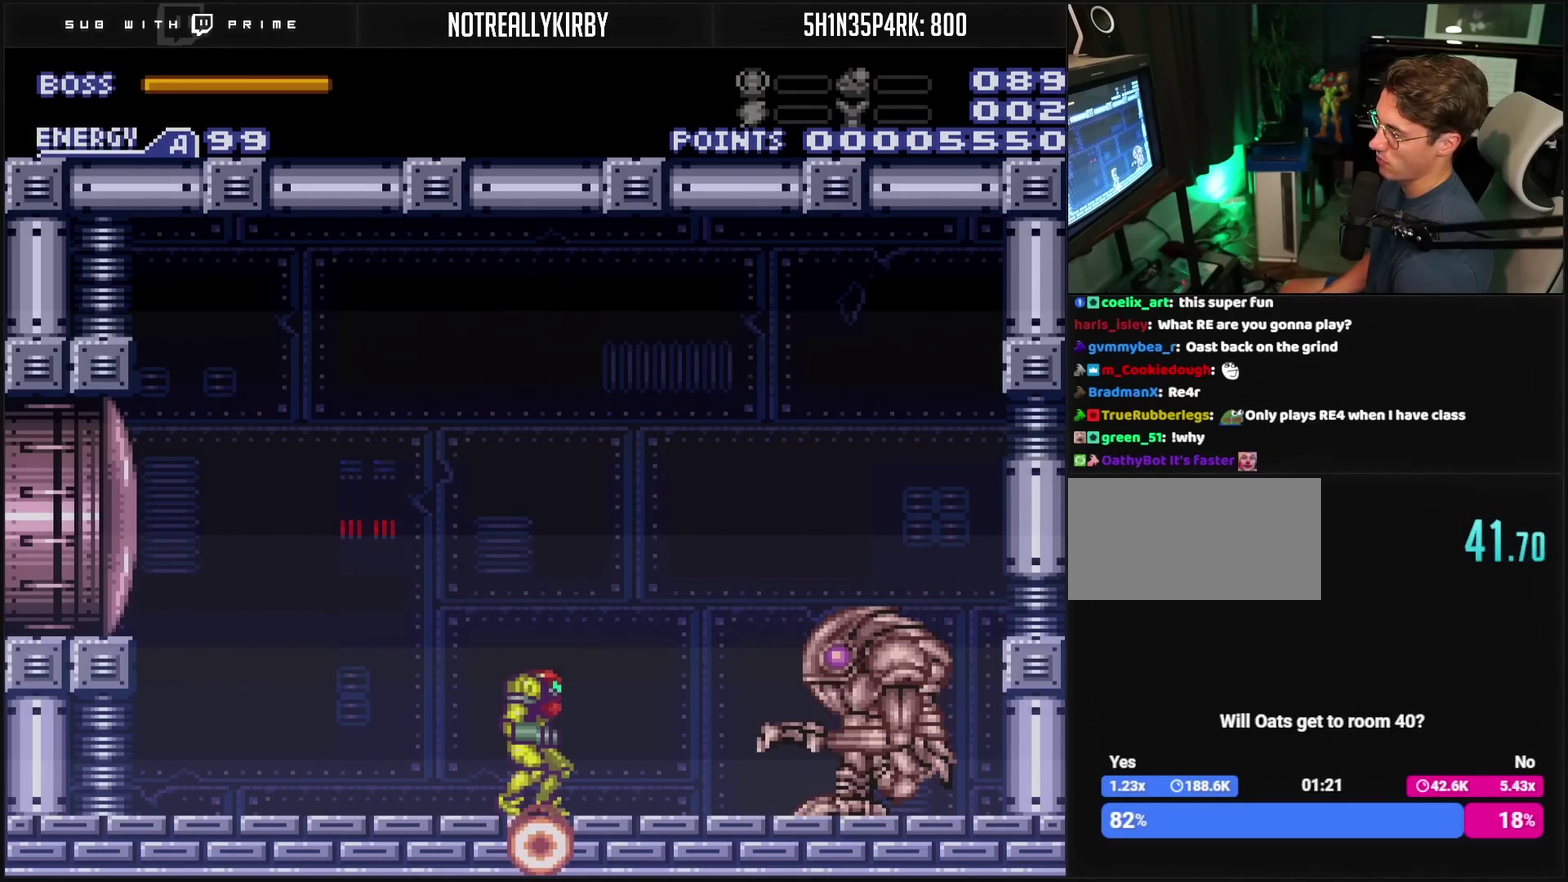
{"buttons": ["R1"], "events": [[33, "DPAD_DOWN", "up"], [167, "R1", "down"]]}
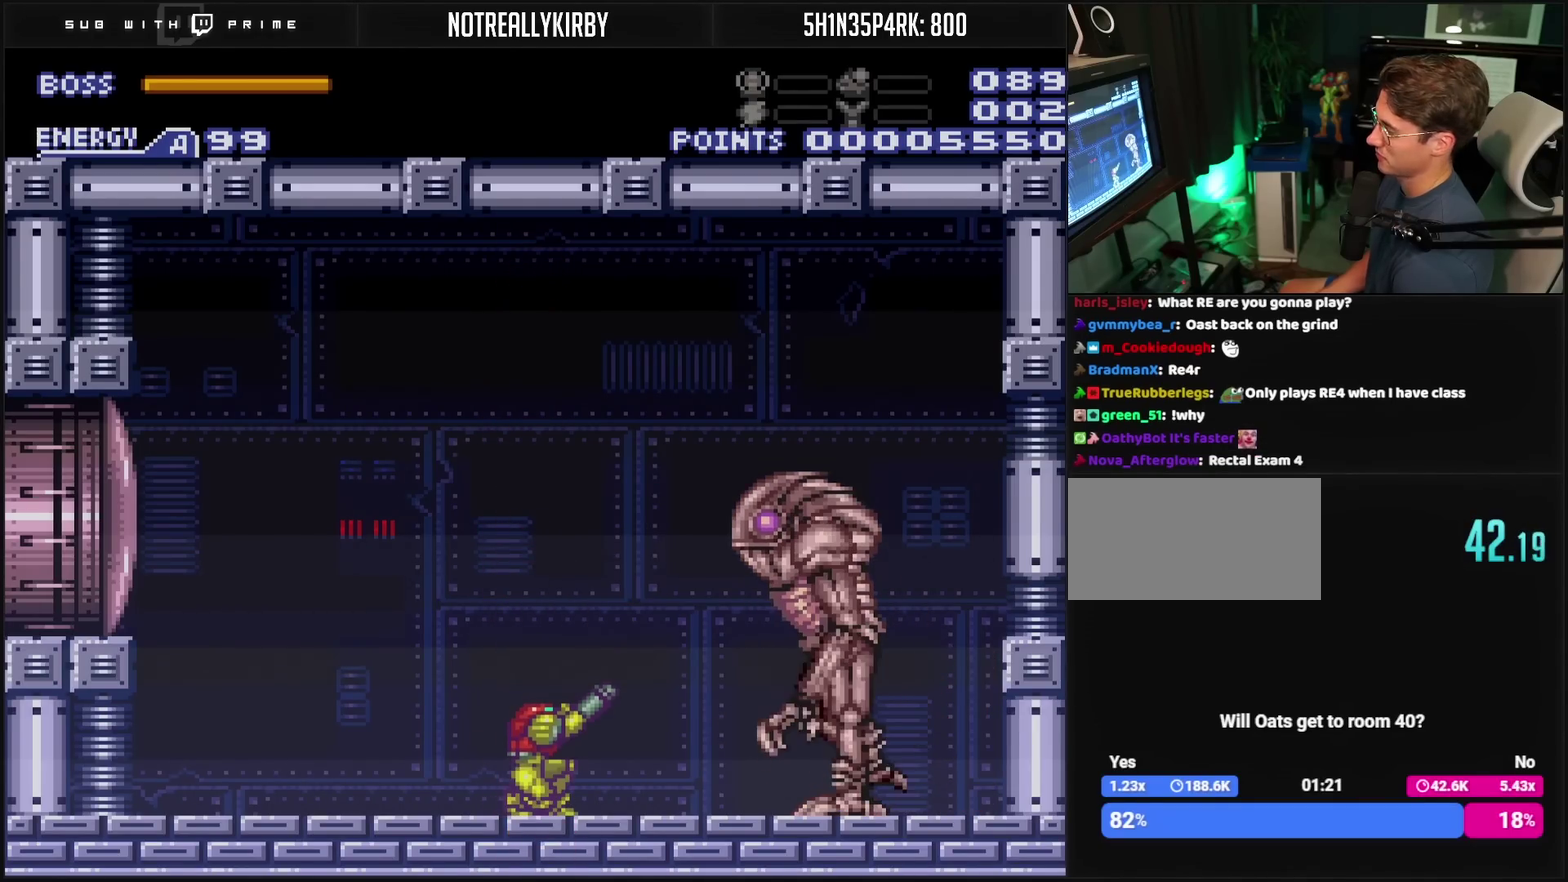
{"buttons": ["R1"], "events": []}
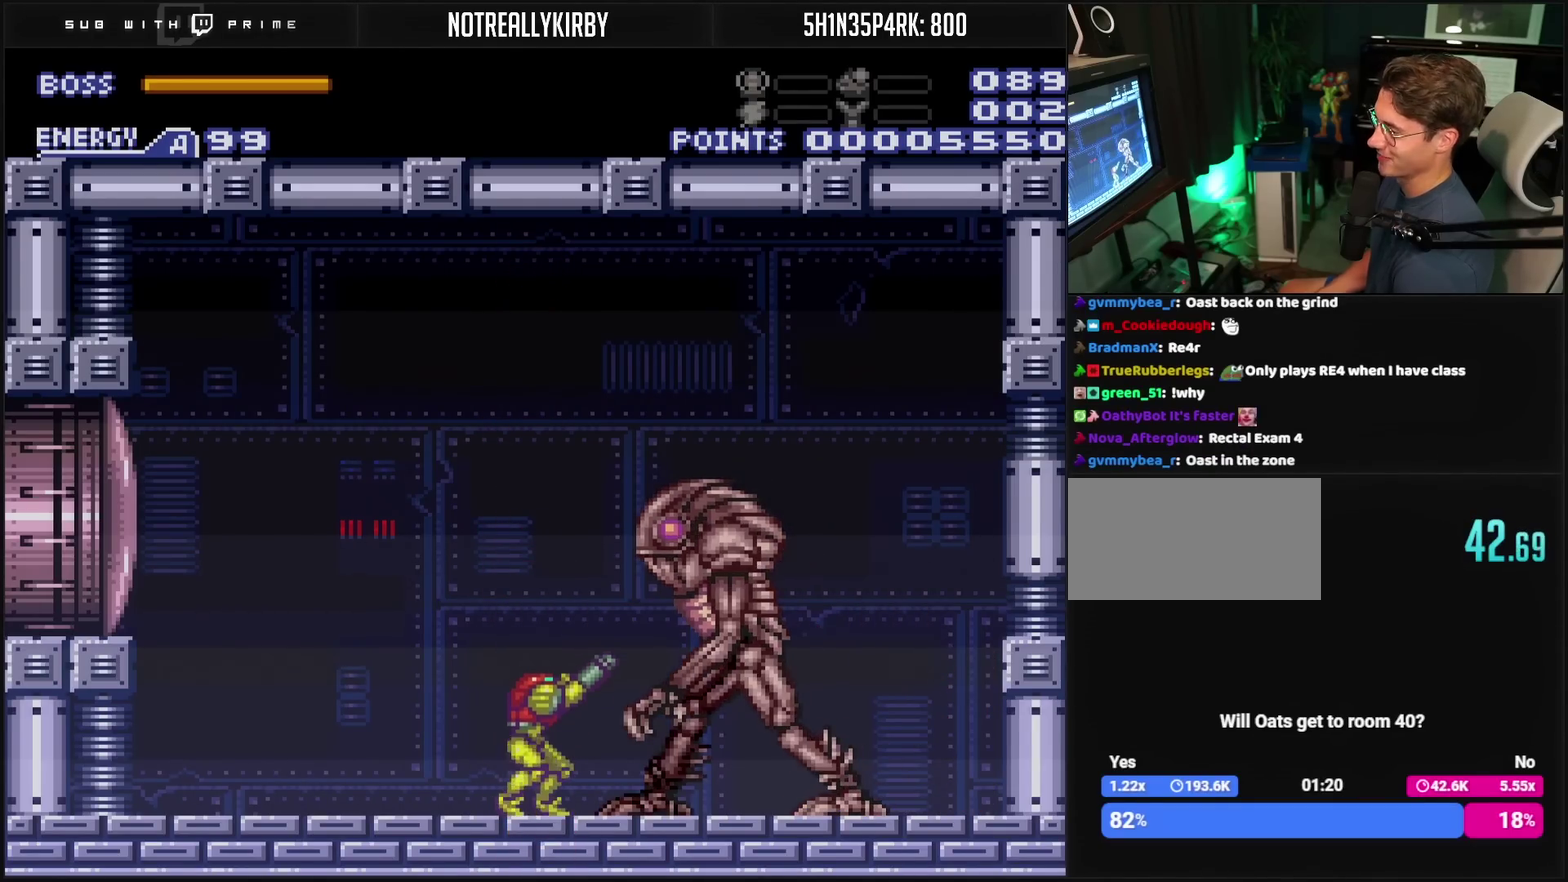
{"buttons": ["R1"], "events": [[250, "DPAD_UP", "down"], [300, "DPAD_UP", "up"]]}
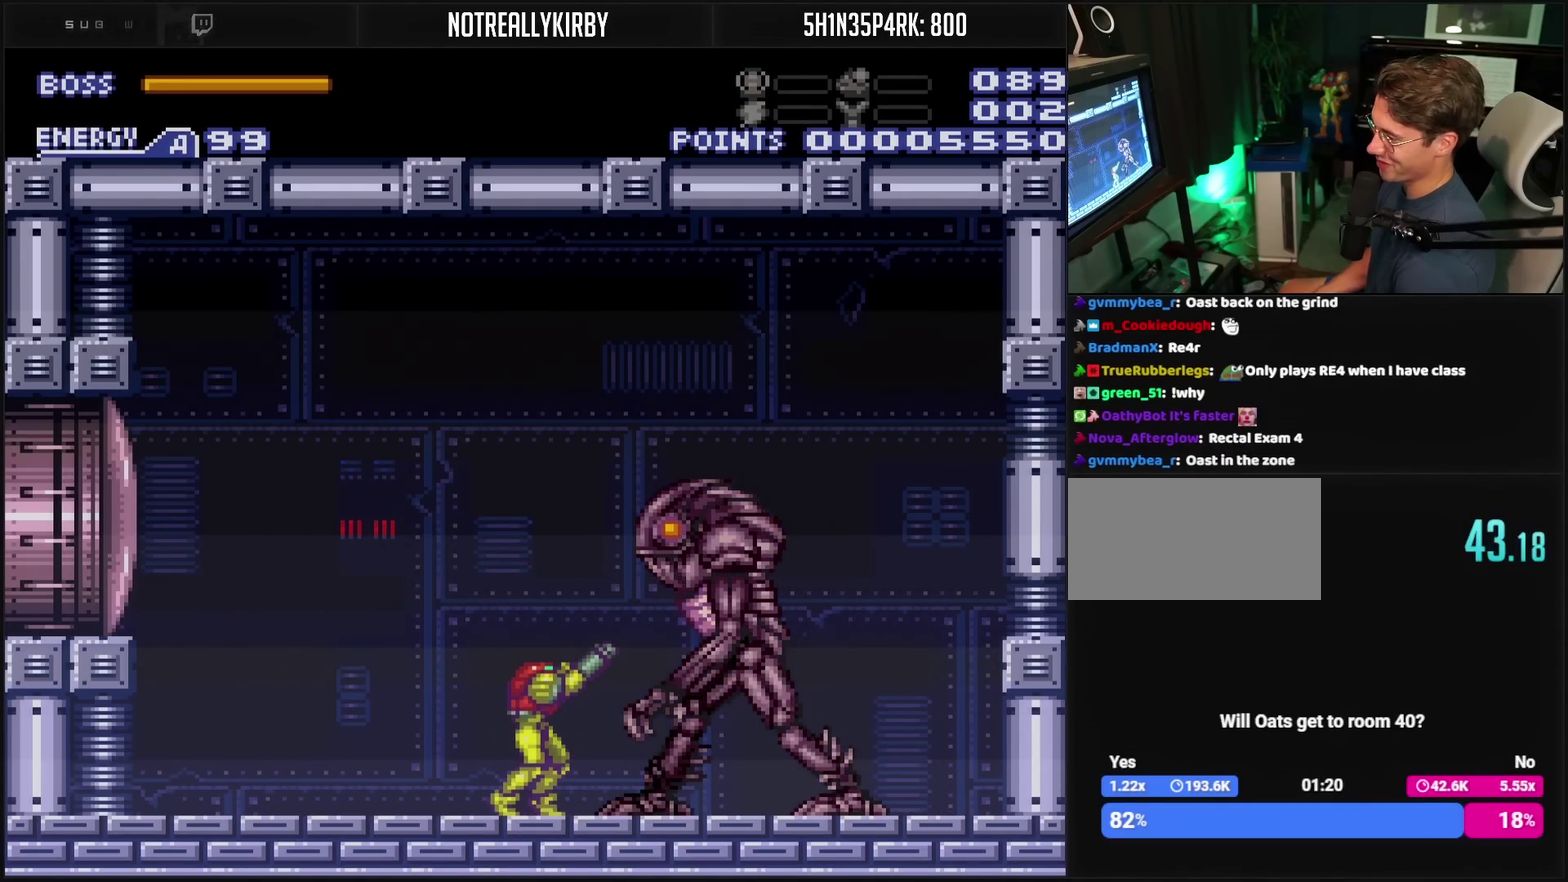
{"buttons": ["R1"], "events": []}
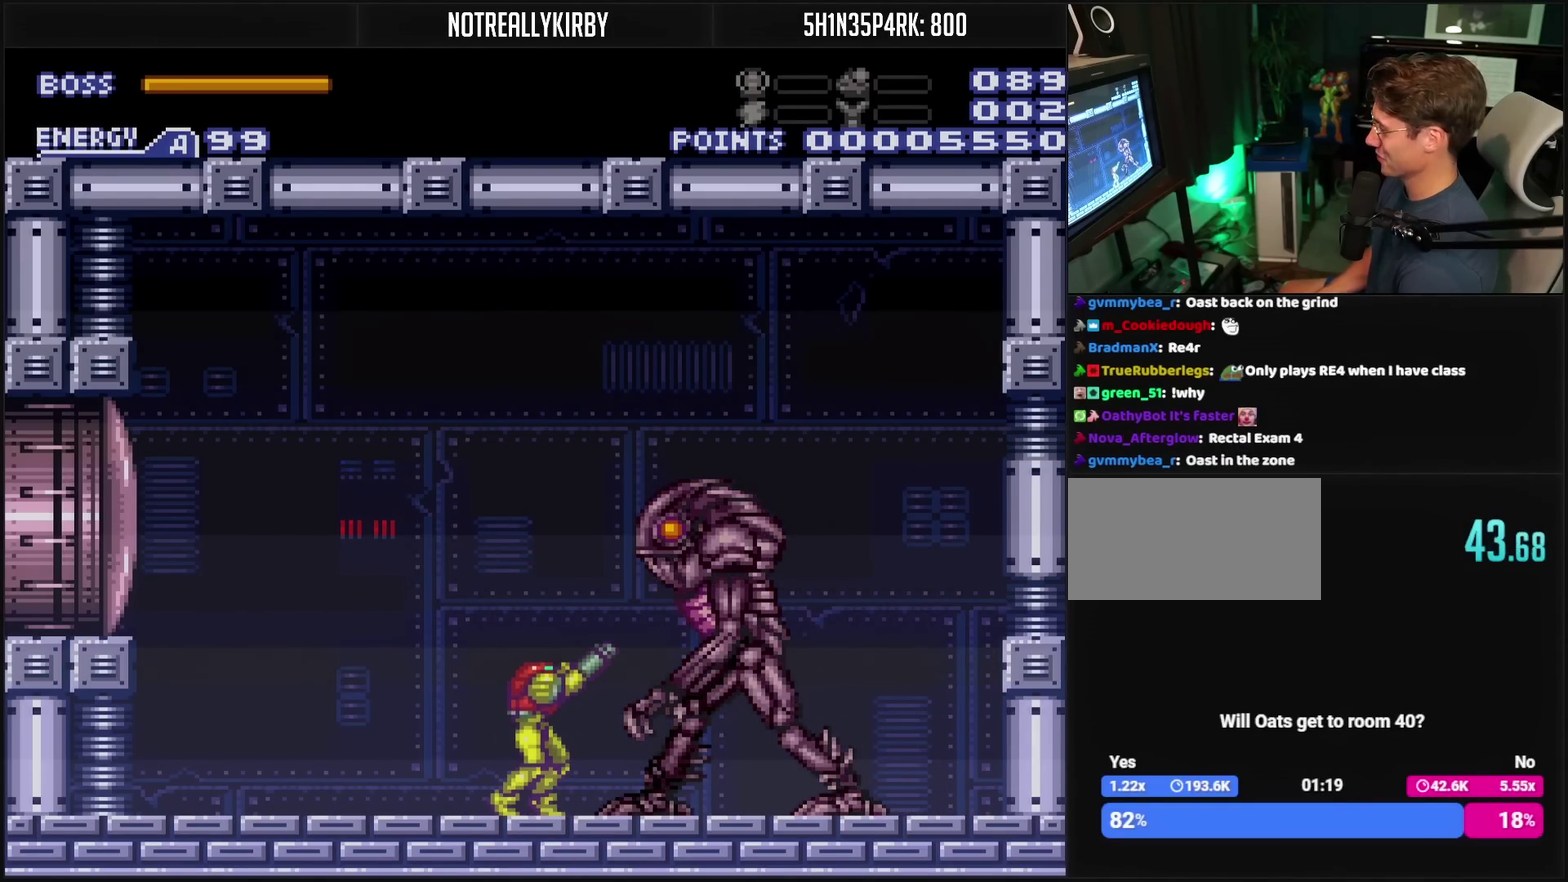
{"buttons": ["R1"], "events": [[217, "TRIANGLE", "down"], [333, "TRIANGLE", "up"]]}
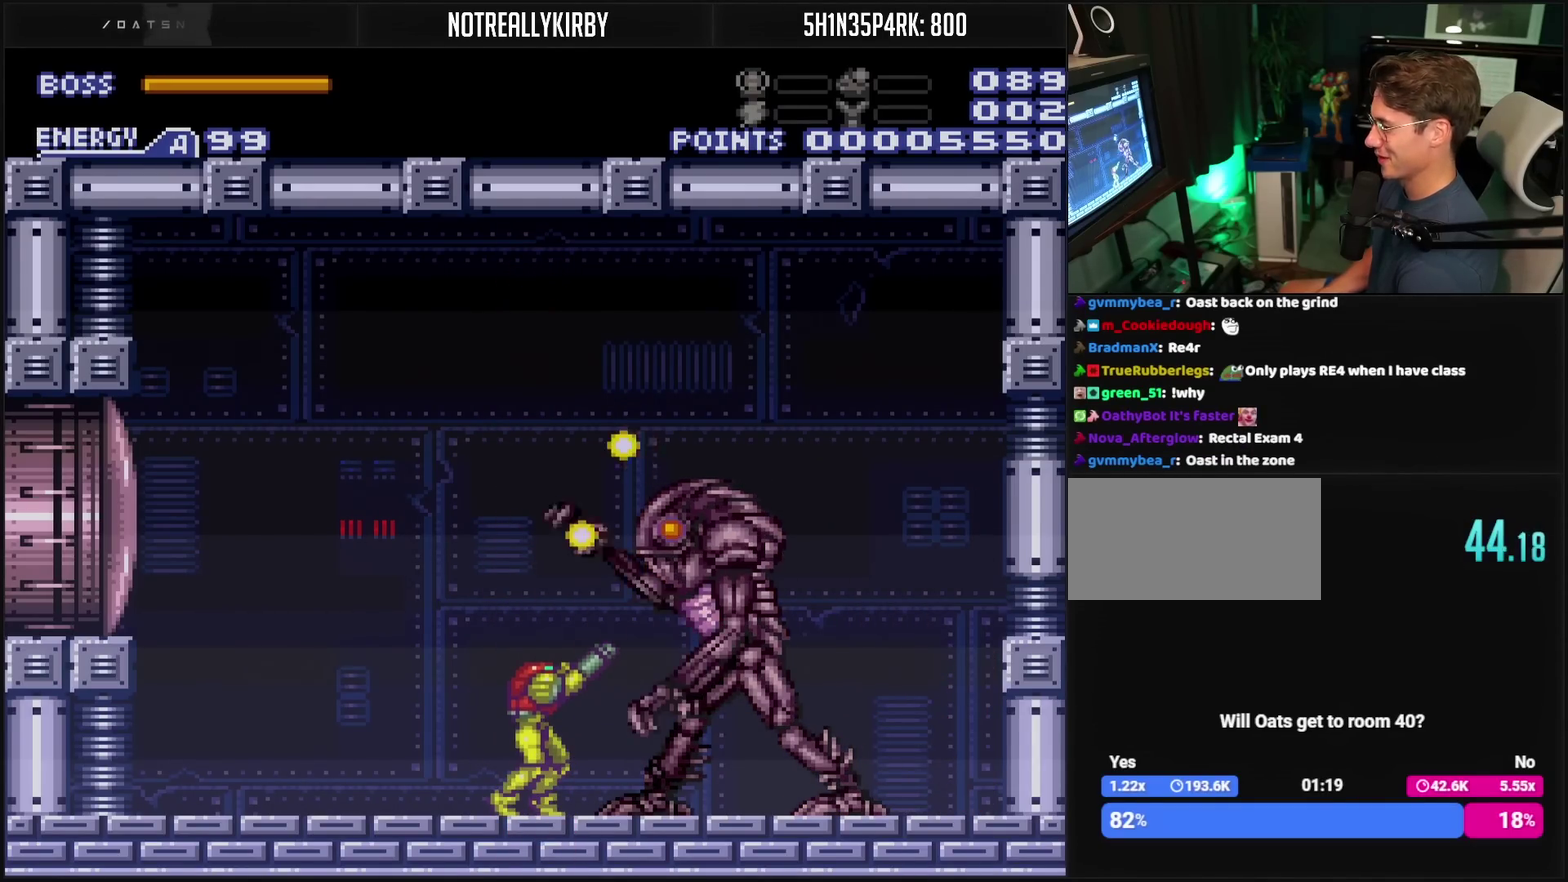
{"buttons": ["R1"], "events": [[100, "TRIANGLE", "down"], [150, "TRIANGLE", "up"], [383, "TRIANGLE", "down"], [483, "TRIANGLE", "up"]]}
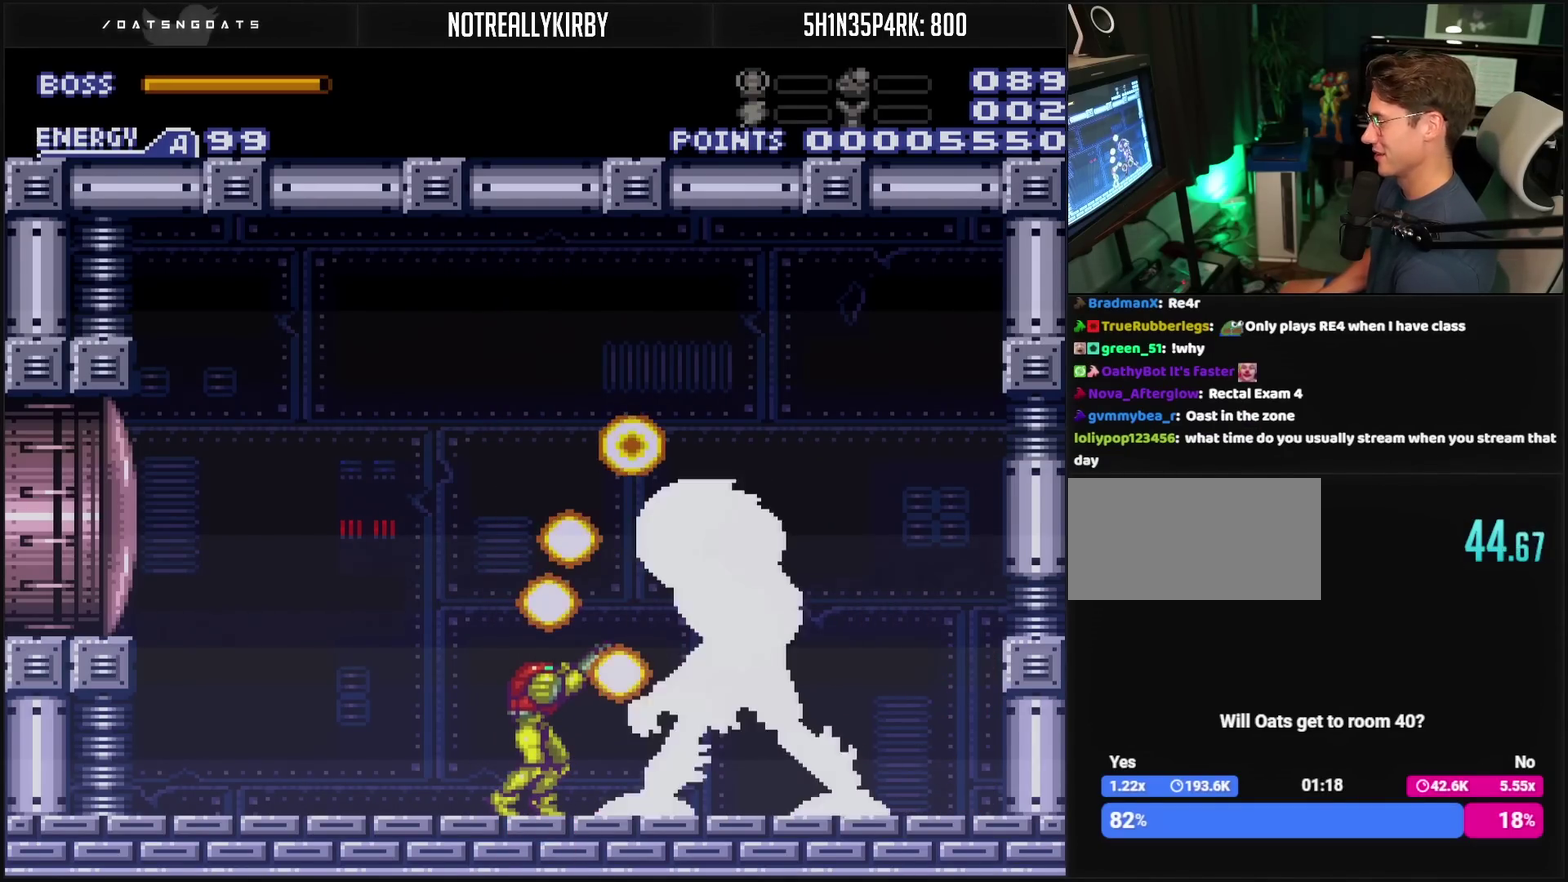
{"buttons": ["R1"], "events": [[217, "TRIANGLE", "down"], [317, "TRIANGLE", "up"]]}
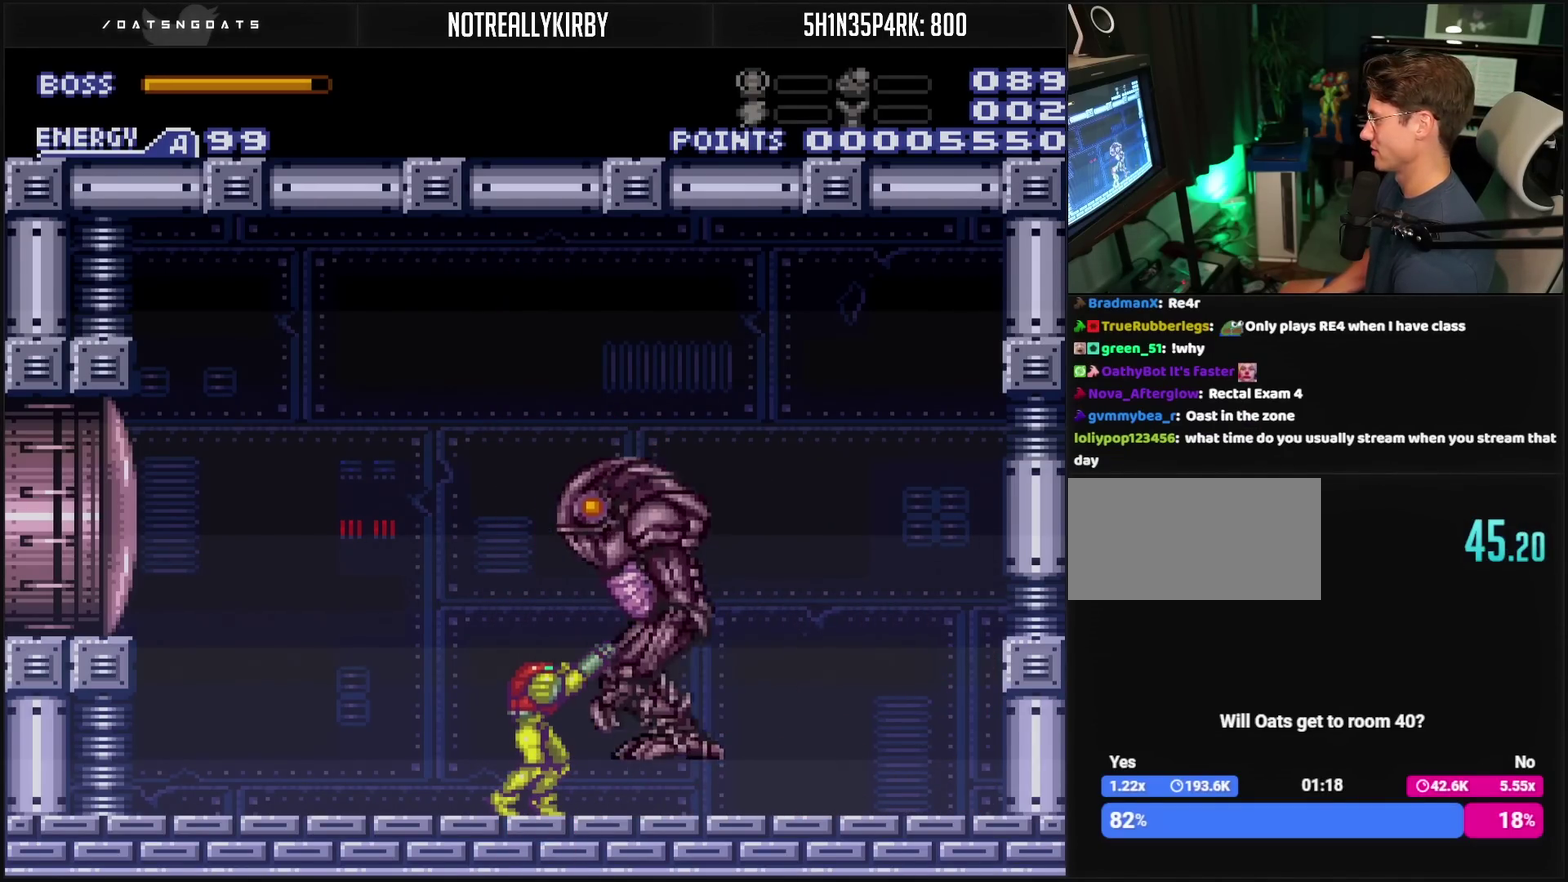
{"buttons": ["R1", "DPAD_RIGHT"], "events": [[183, "CIRCLE", "down"], [217, "TRIANGLE", "down"], [250, "DPAD_RIGHT", "down"], [267, "CIRCLE", "up"], [317, "TRIANGLE", "up"]]}
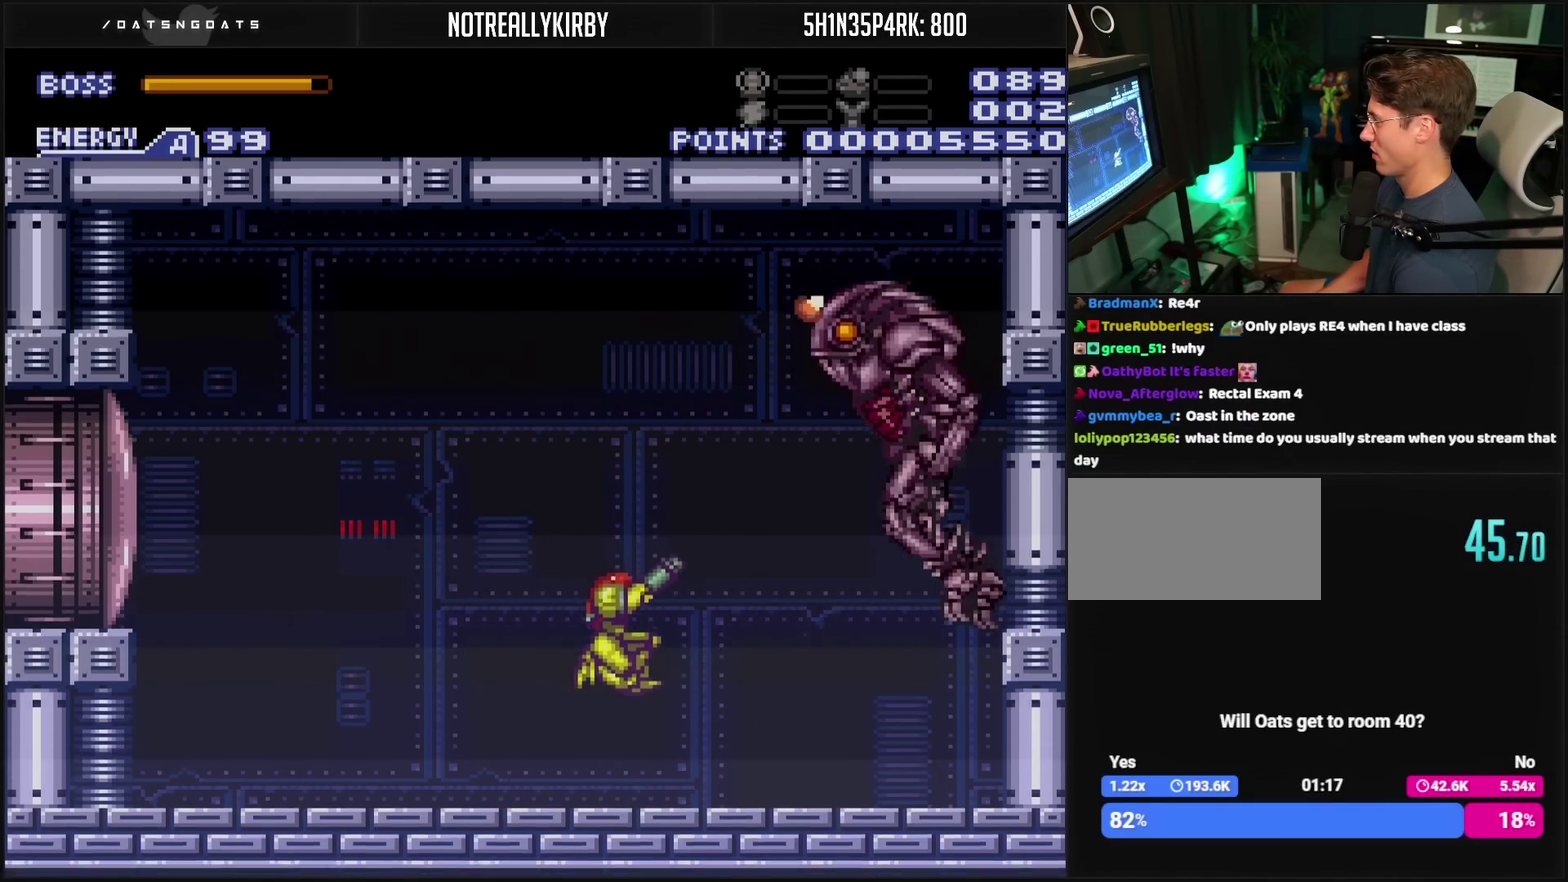
{"buttons": ["R1", "DPAD_RIGHT"], "events": [[233, "DPAD_RIGHT", "up"], [233, "TRIANGLE", "down"], [283, "TRIANGLE", "up"], [500, "DPAD_RIGHT", "down"]]}
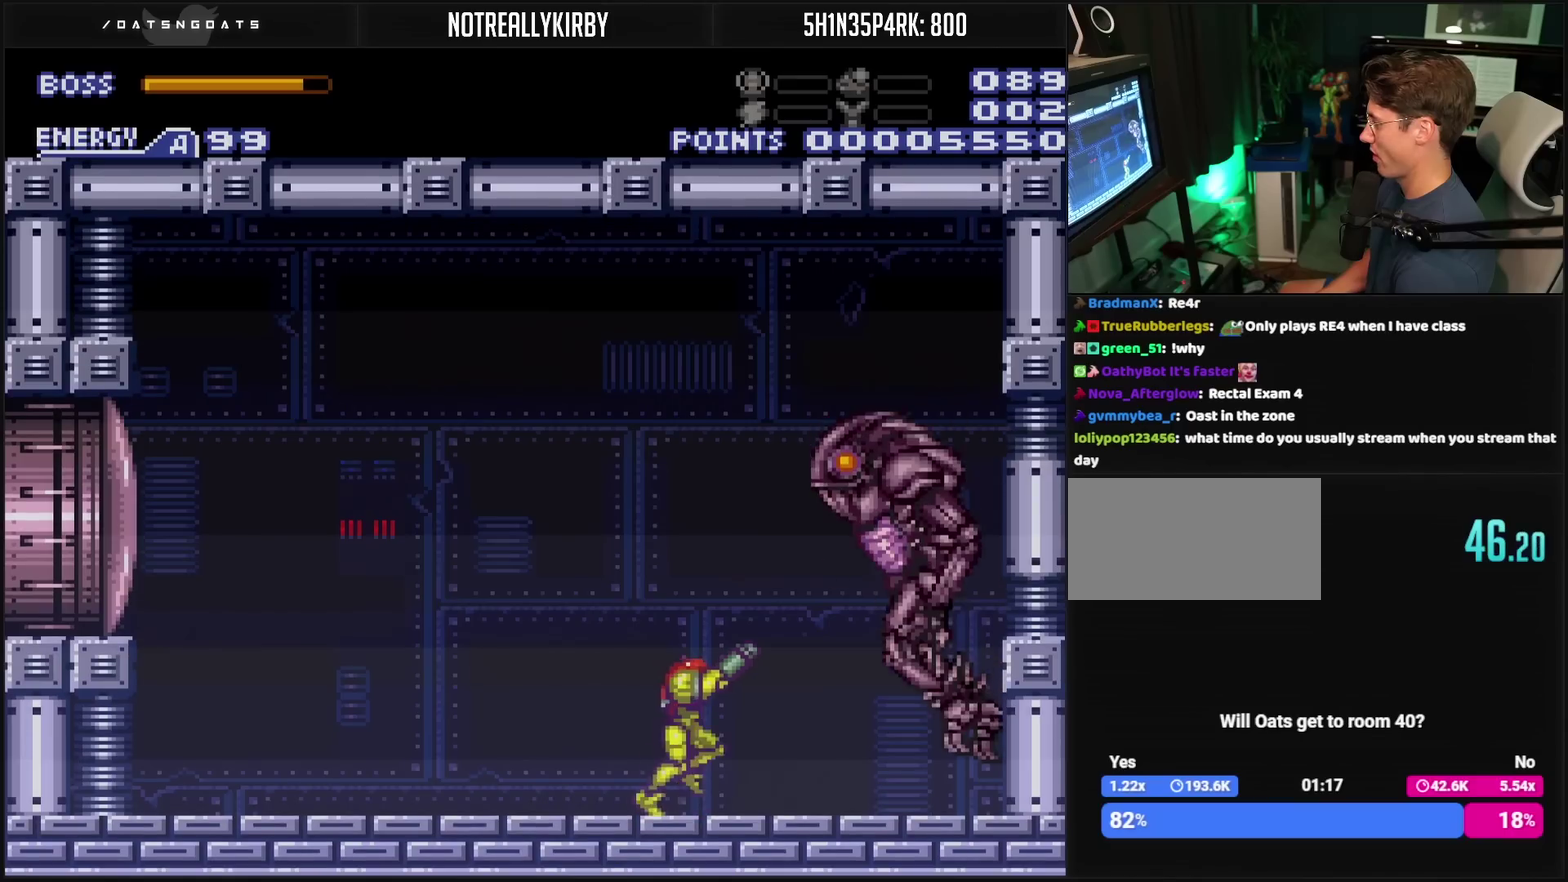
{"buttons": ["TRIANGLE", "R1"], "events": [[50, "DPAD_RIGHT", "up"], [100, "TRIANGLE", "down"], [267, "TRIANGLE", "up"], [450, "TRIANGLE", "down"]]}
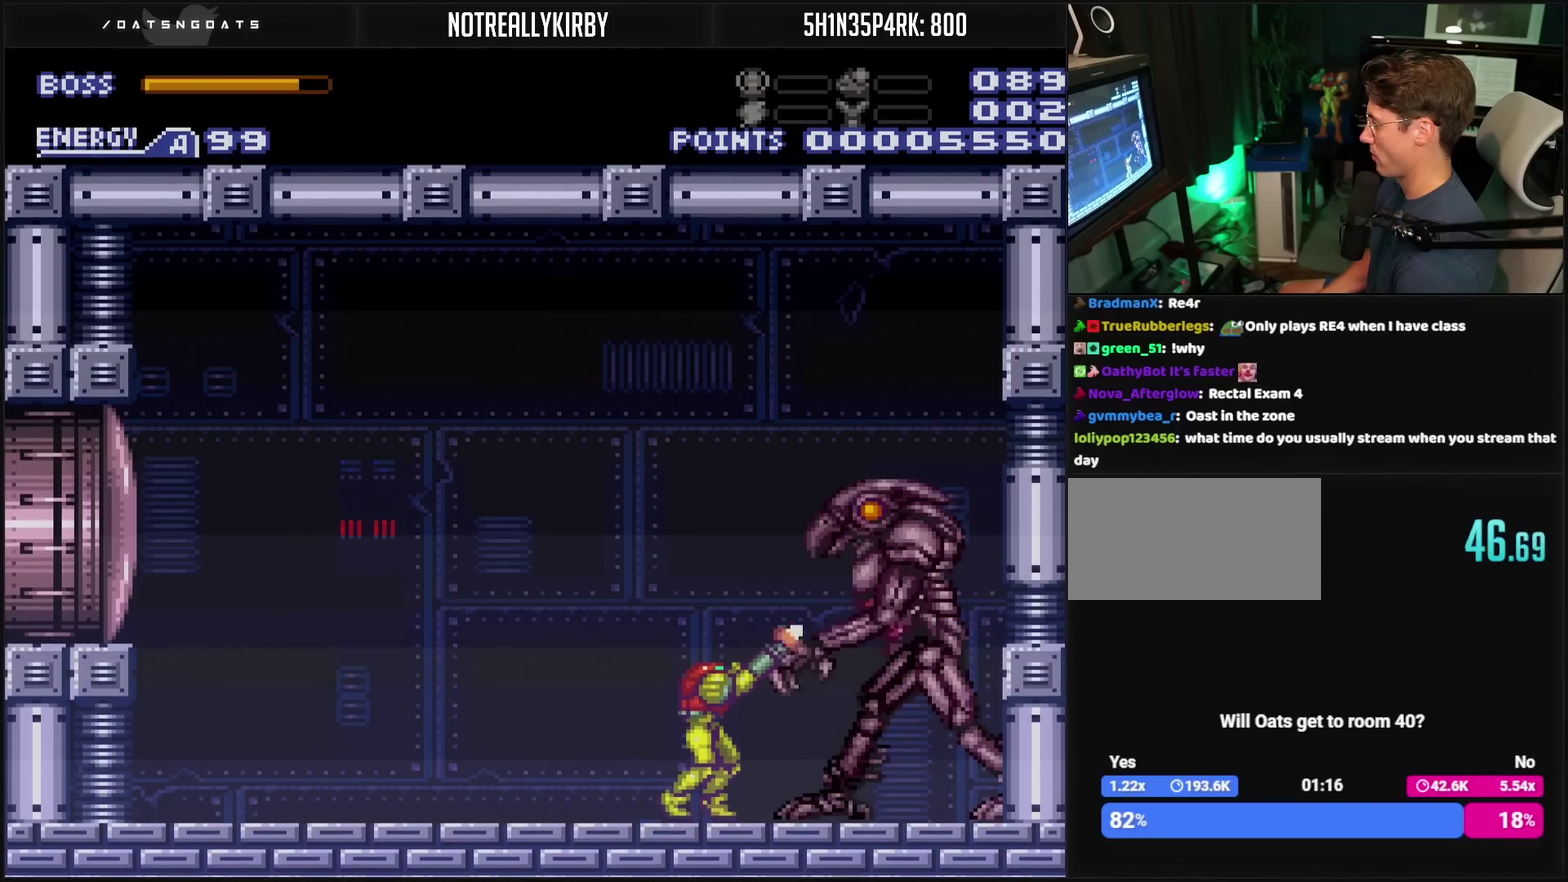
{"buttons": ["R1"], "events": [[67, "TRIANGLE", "up"], [317, "TRIANGLE", "down"], [367, "TRIANGLE", "up"]]}
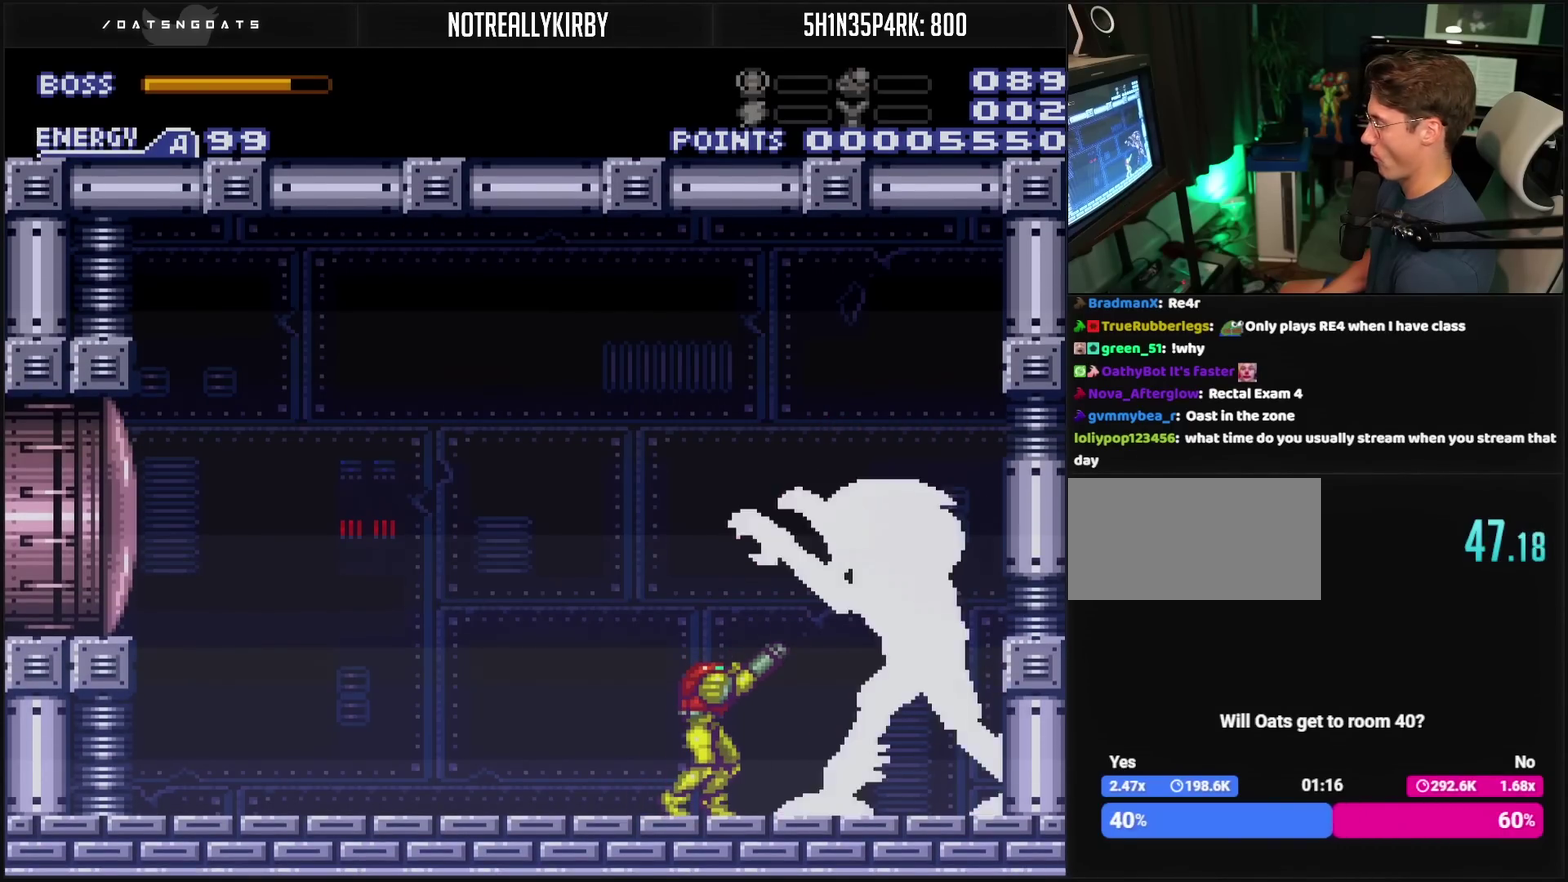
{"buttons": ["R1"], "events": [[100, "TRIANGLE", "down"], [183, "TRIANGLE", "up"], [417, "TRIANGLE", "down"], [500, "TRIANGLE", "up"]]}
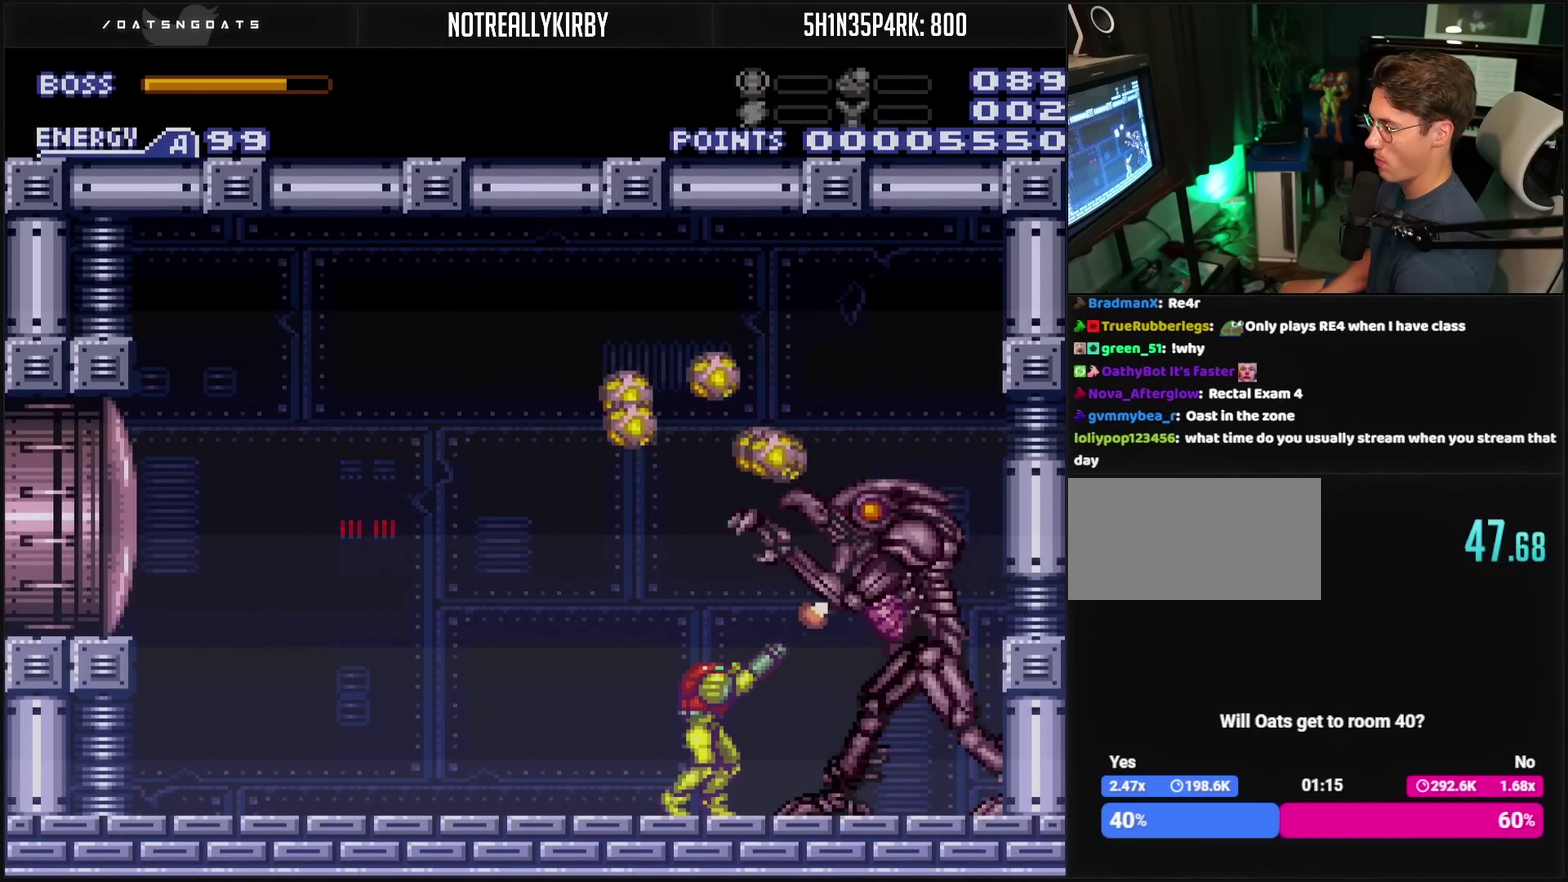
{"buttons": ["R1"], "events": [[200, "TRIANGLE", "down"], [317, "TRIANGLE", "up"]]}
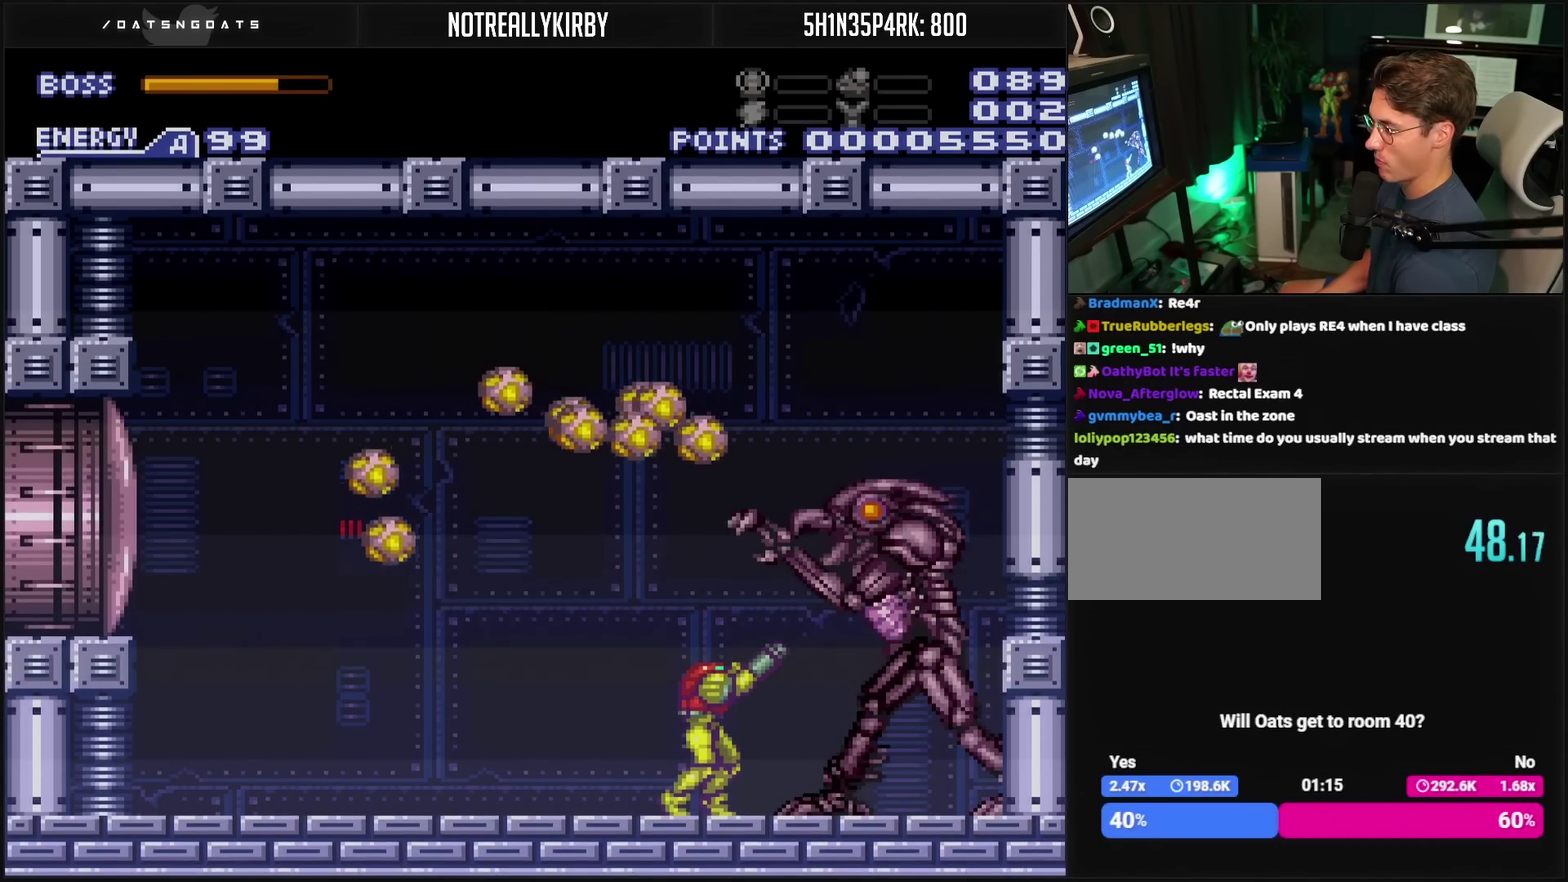
{"buttons": ["R1"], "events": [[17, "TRIANGLE", "down"], [167, "TRIANGLE", "up"], [317, "TRIANGLE", "down"], [433, "TRIANGLE", "up"]]}
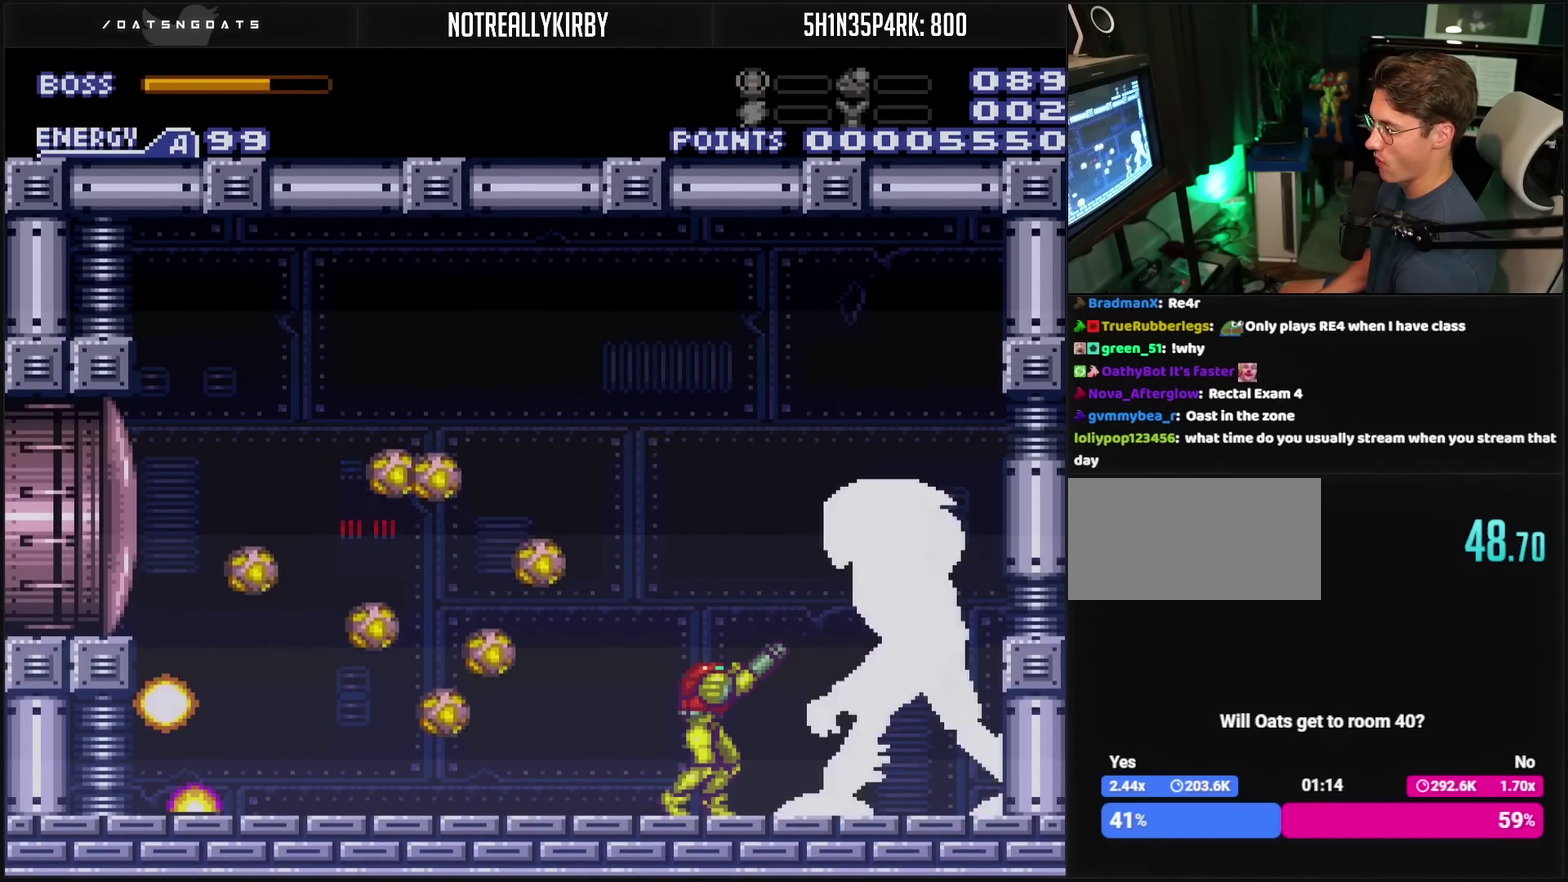
{"buttons": ["TRIANGLE", "R1"], "events": [[133, "TRIANGLE", "down"], [250, "TRIANGLE", "up"], [483, "TRIANGLE", "down"]]}
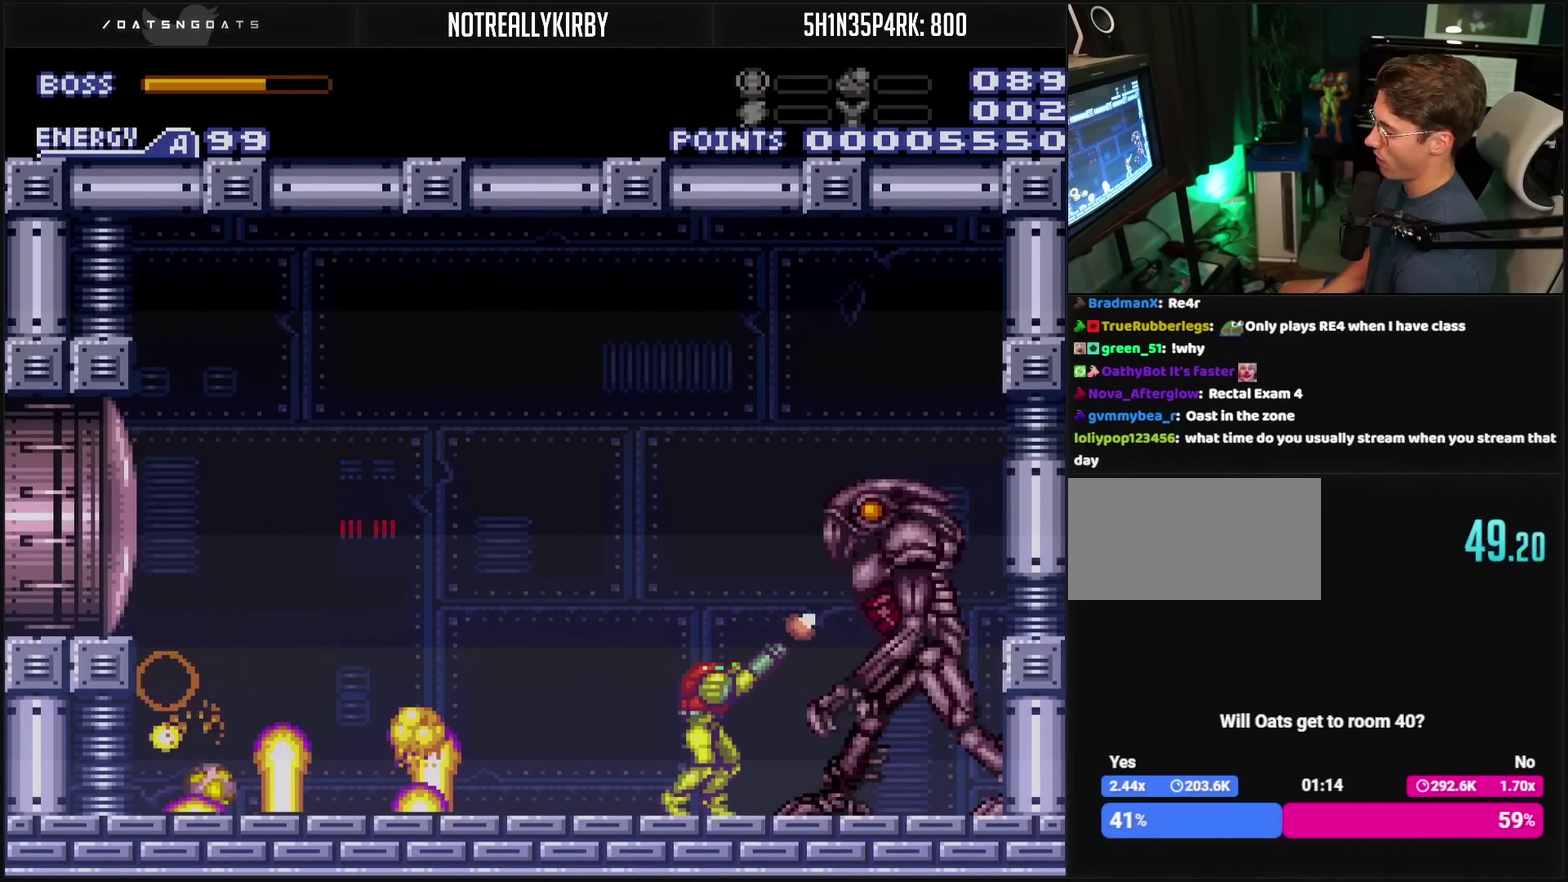
{"buttons": ["R1"], "events": [[50, "TRIANGLE", "up"], [267, "TRIANGLE", "down"], [400, "TRIANGLE", "up"]]}
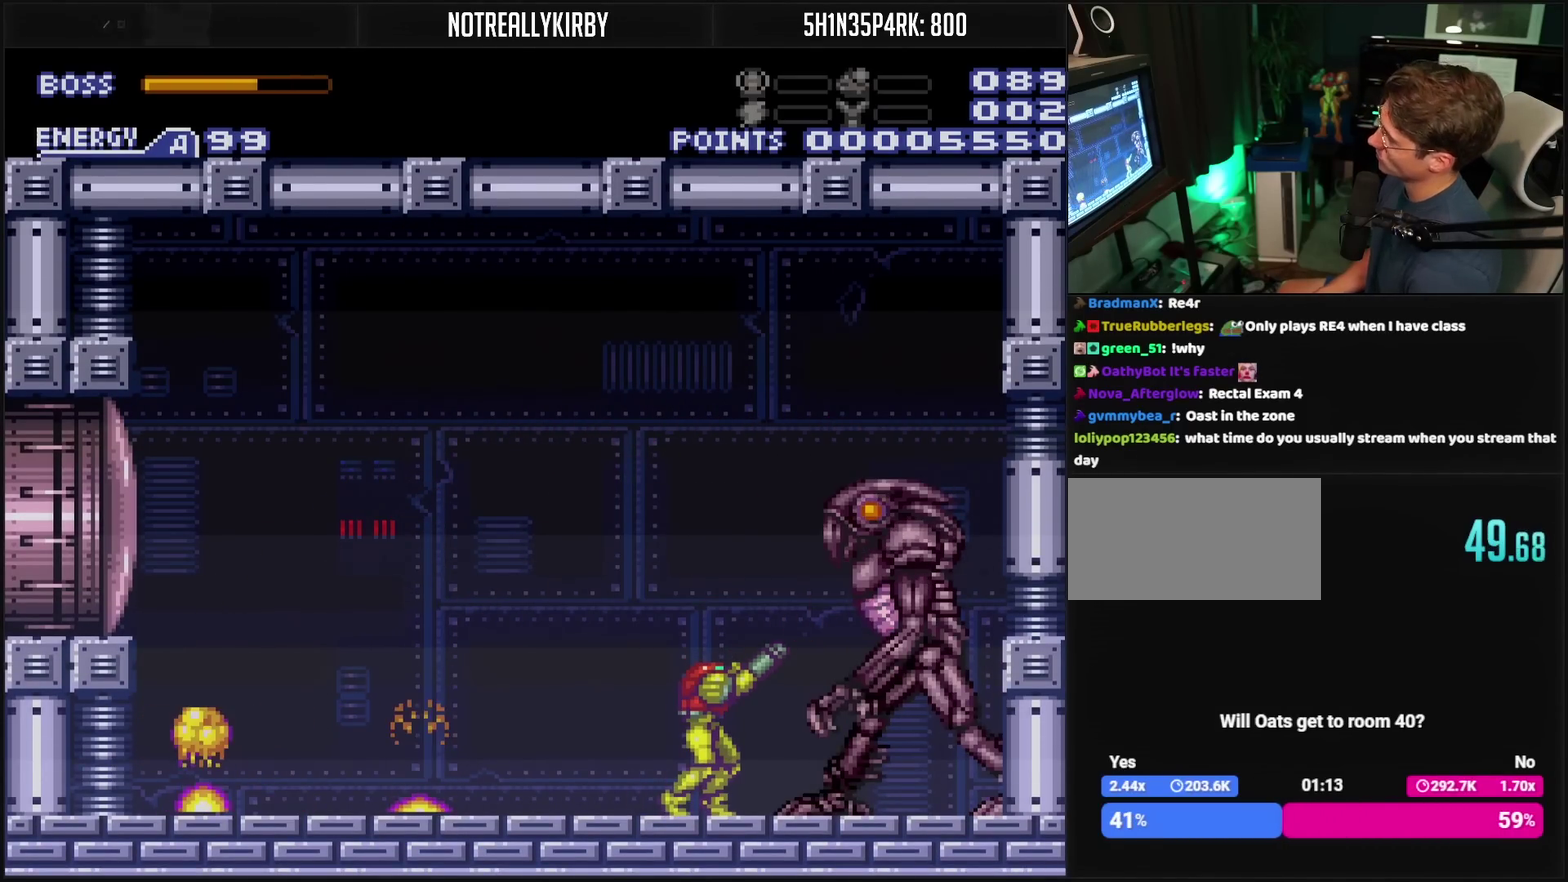
{"buttons": ["TRIANGLE", "R1"], "events": [[50, "TRIANGLE", "down"], [183, "TRIANGLE", "up"], [367, "TRIANGLE", "down"]]}
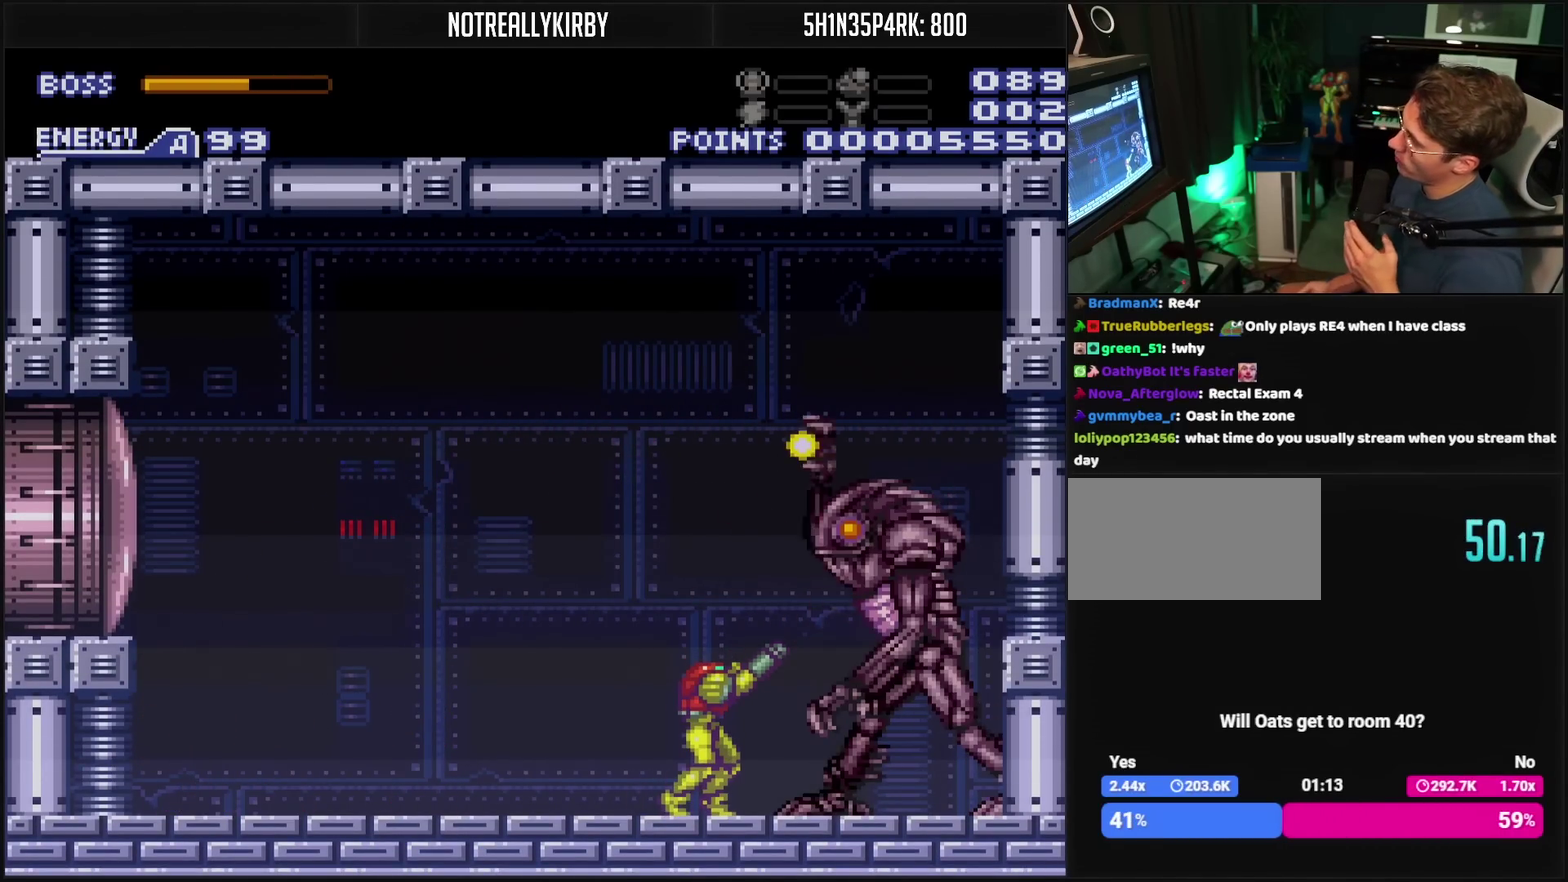
{"buttons": ["TRIANGLE", "R1"], "events": [[67, "TRIANGLE", "up"], [150, "TRIANGLE", "down"], [333, "TRIANGLE", "up"], [467, "TRIANGLE", "down"]]}
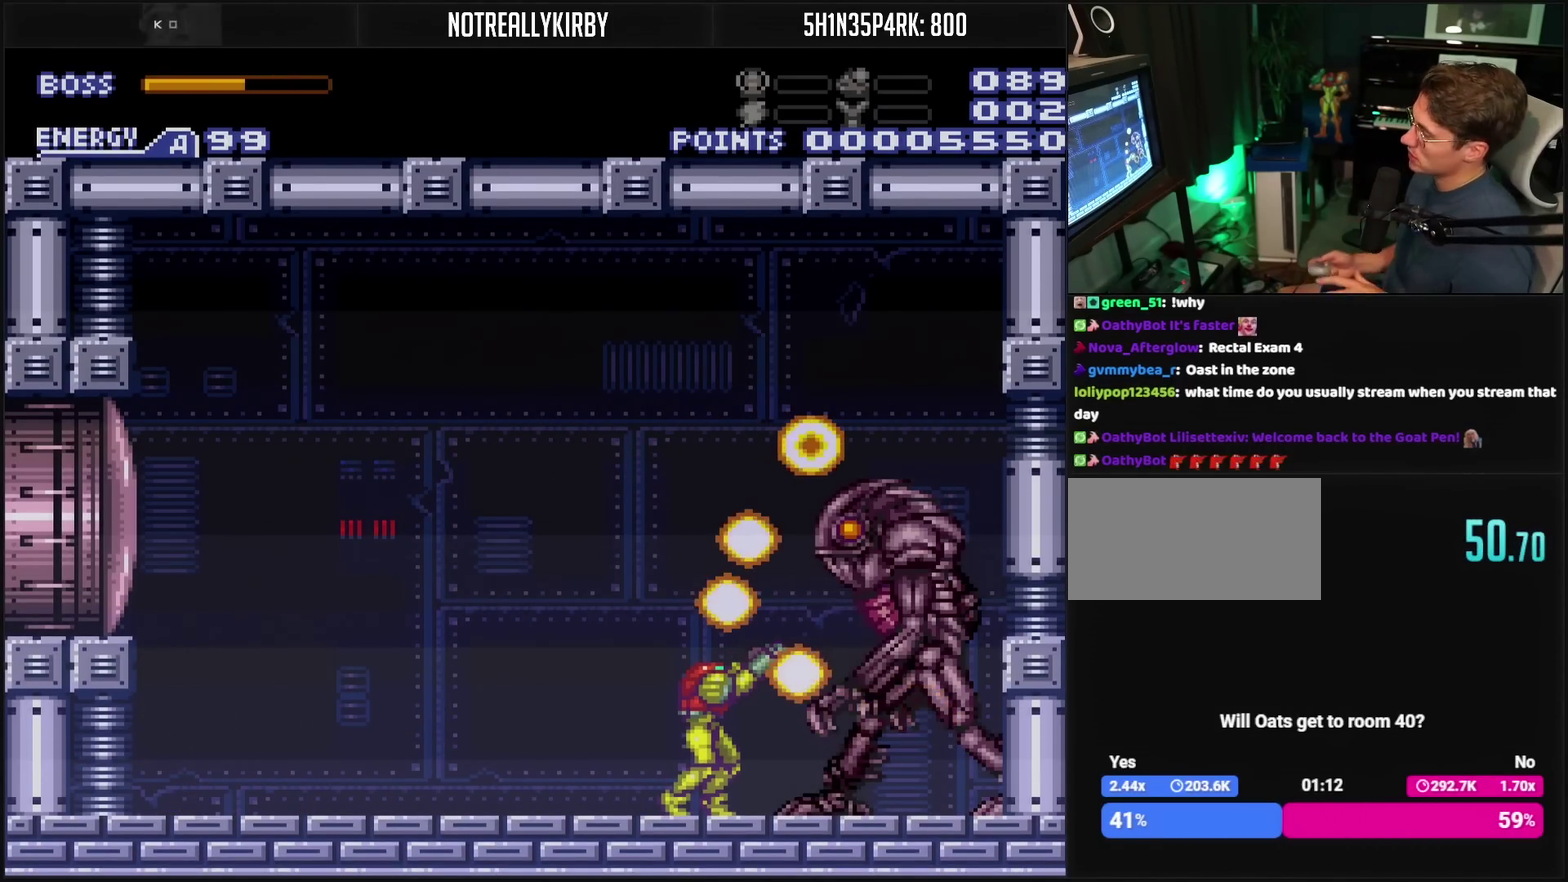
{"buttons": ["R1"], "events": [[100, "TRIANGLE", "up"], [383, "TRIANGLE", "down"], [433, "TRIANGLE", "up"]]}
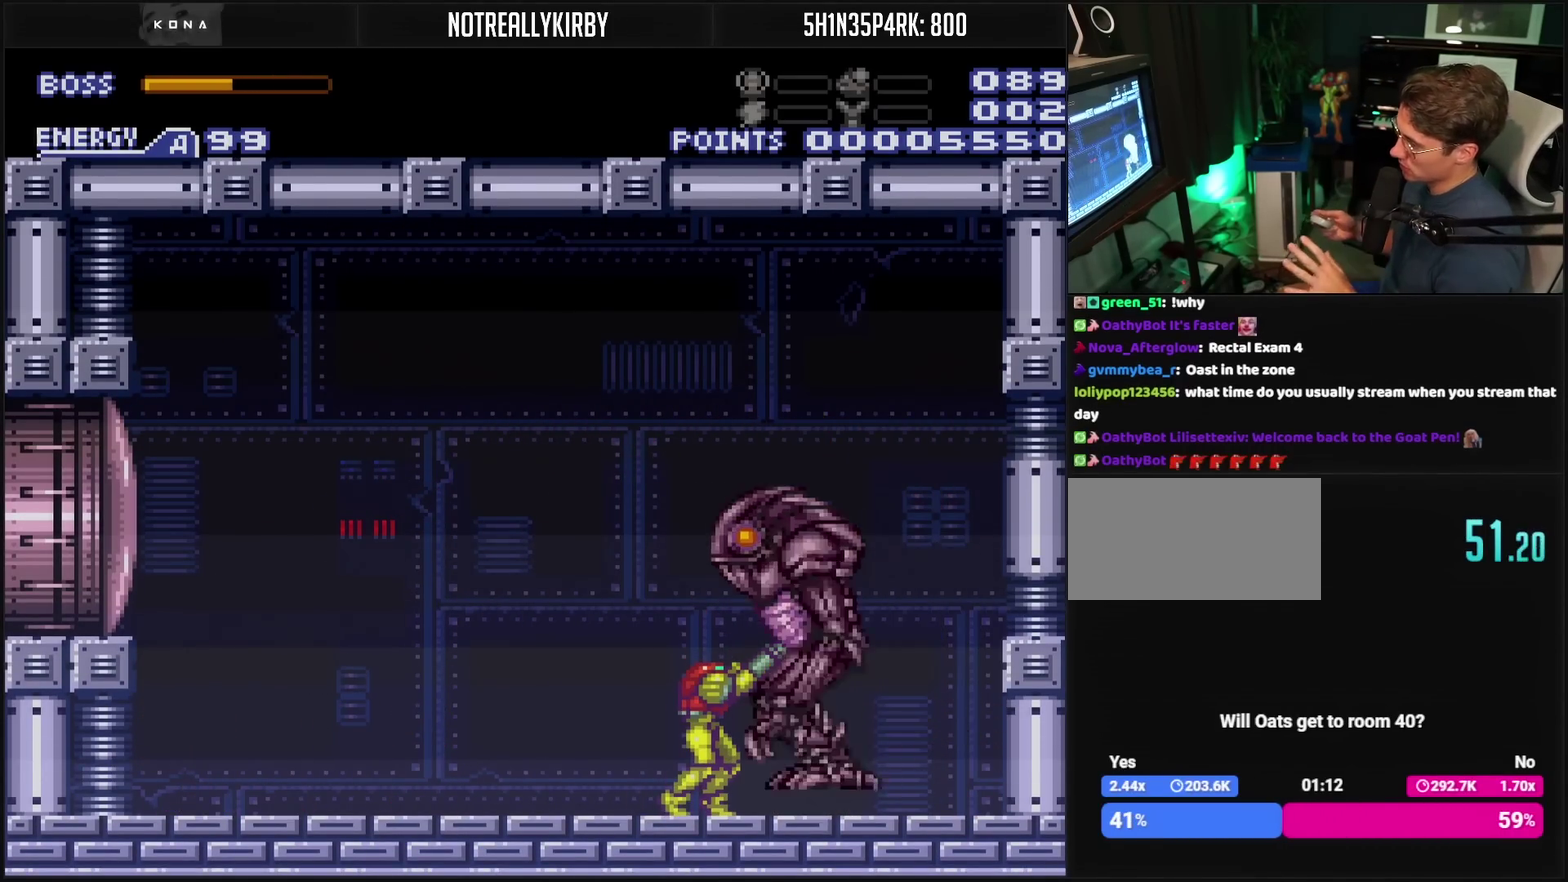
{"buttons": ["R1"], "events": [[200, "TRIANGLE", "down"], [300, "TRIANGLE", "up"]]}
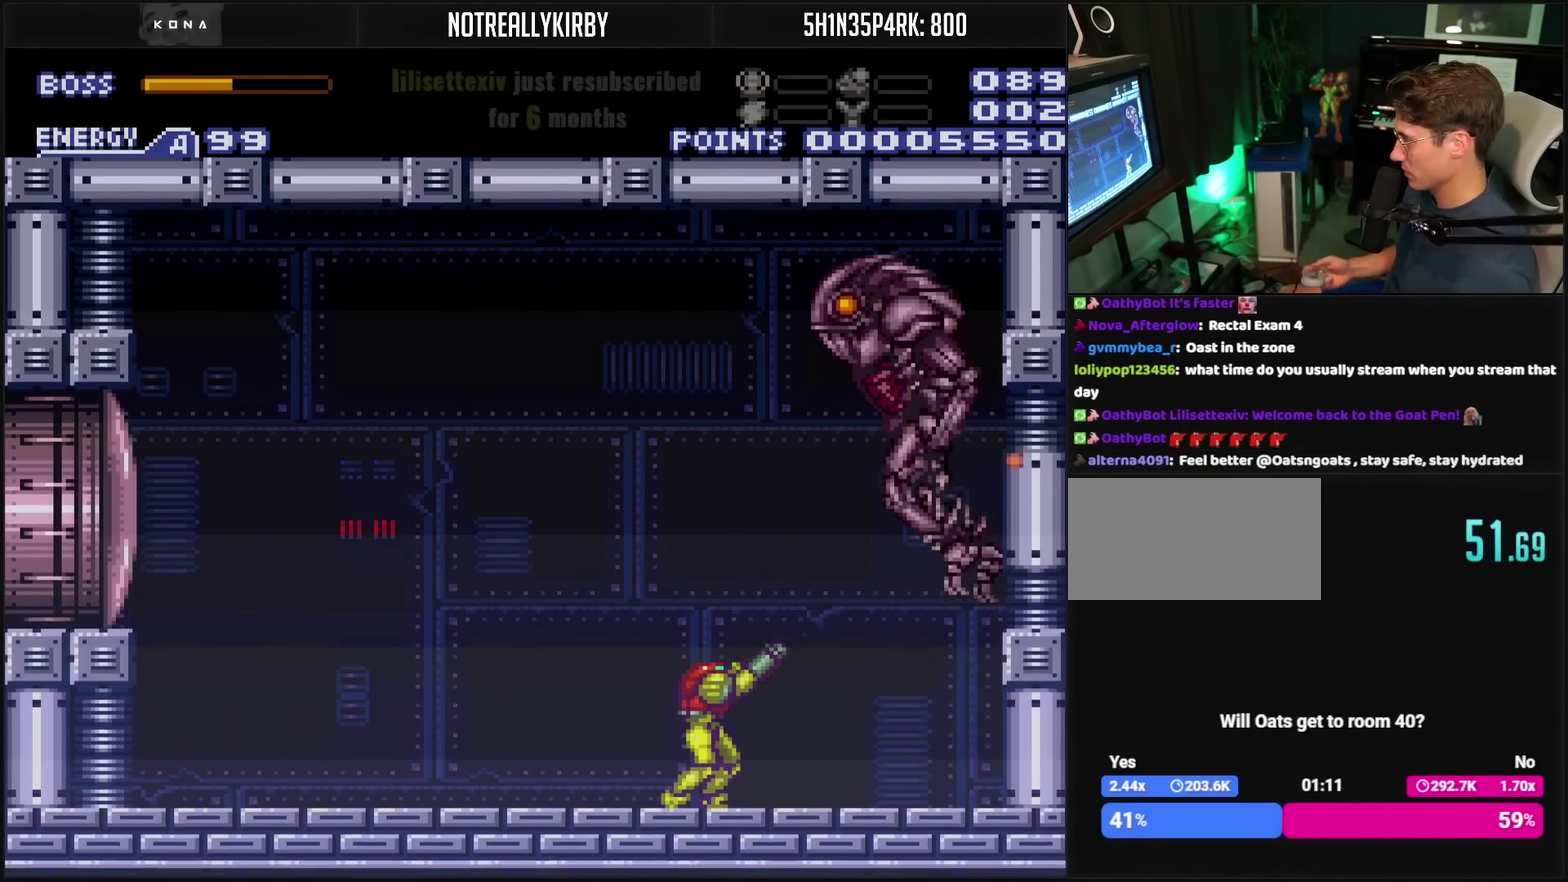
{"buttons": ["TRIANGLE", "R1"], "events": [[183, "TRIANGLE", "down"], [267, "TRIANGLE", "up"], [500, "TRIANGLE", "down"]]}
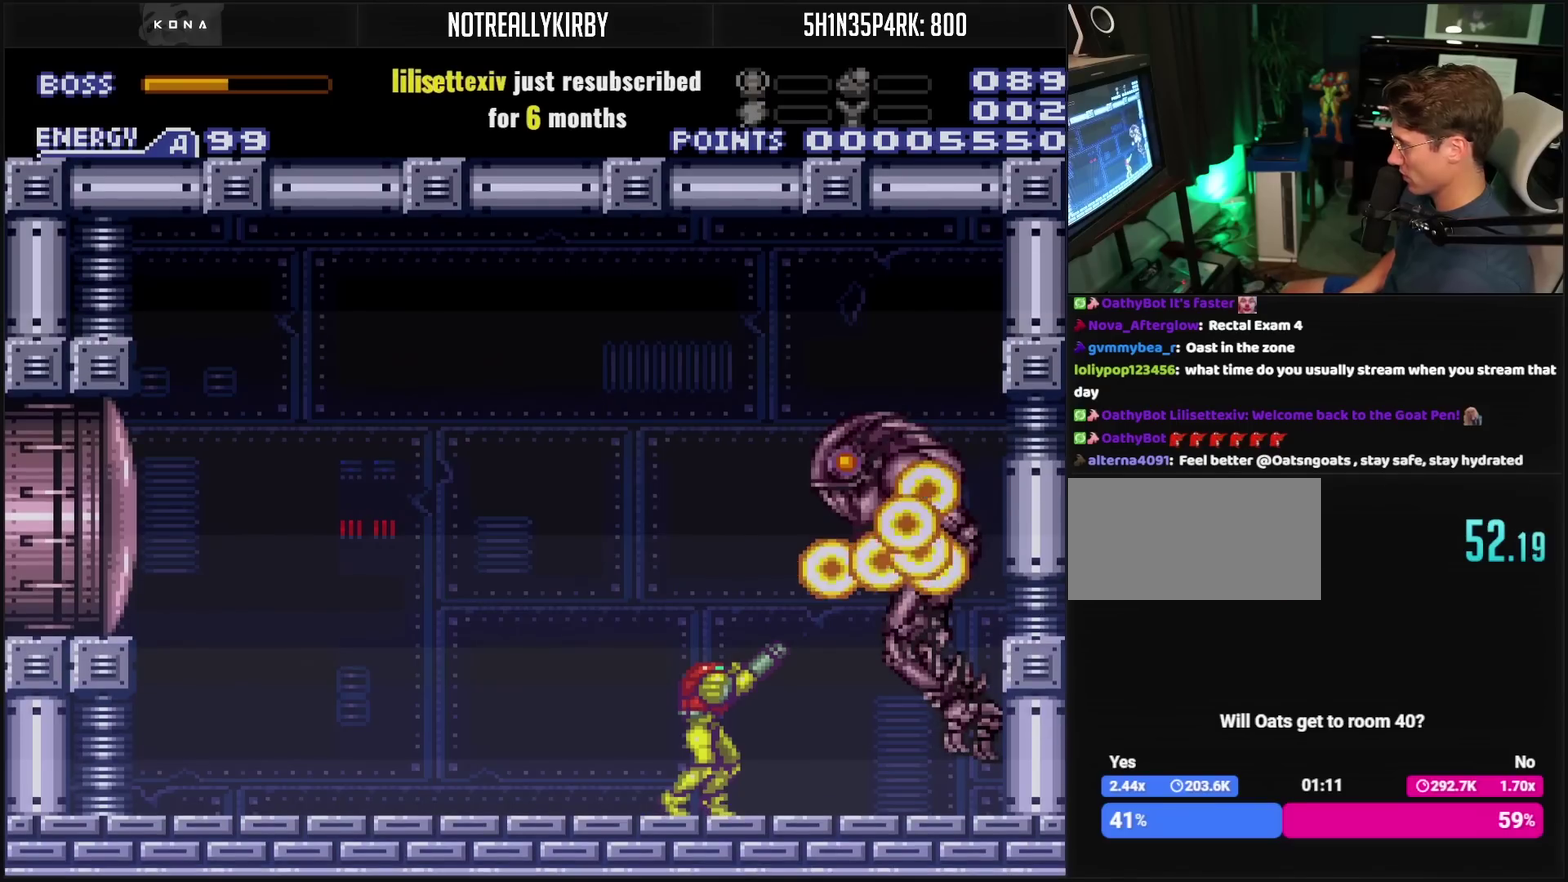
{"buttons": ["TRIANGLE", "R1"], "events": [[133, "TRIANGLE", "up"], [500, "TRIANGLE", "down"]]}
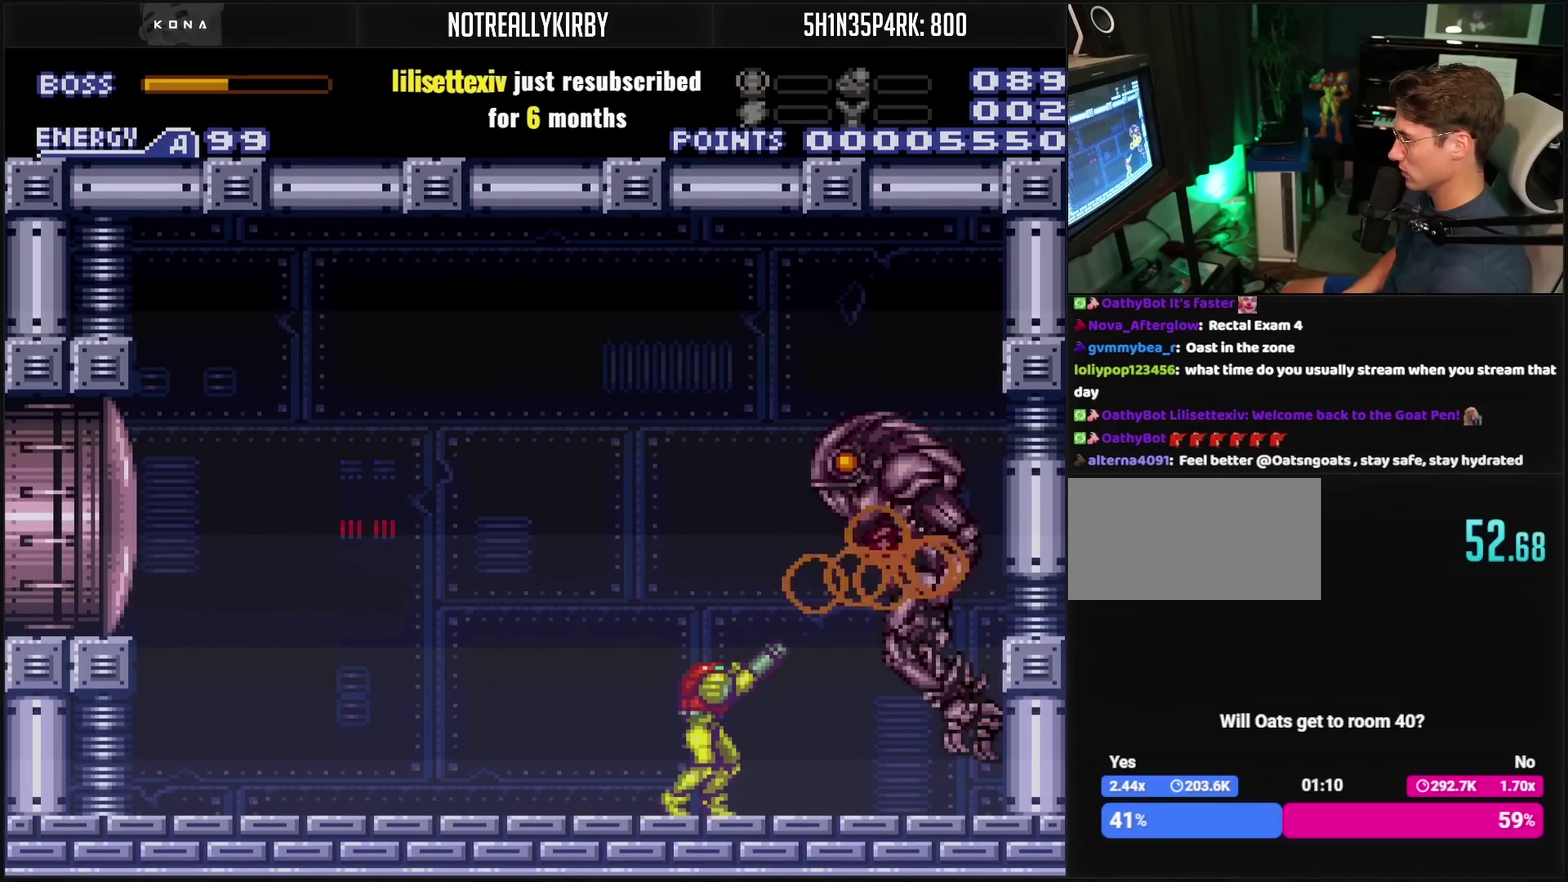
{"buttons": ["TRIANGLE", "R1"], "events": [[117, "TRIANGLE", "up"], [367, "TRIANGLE", "down"]]}
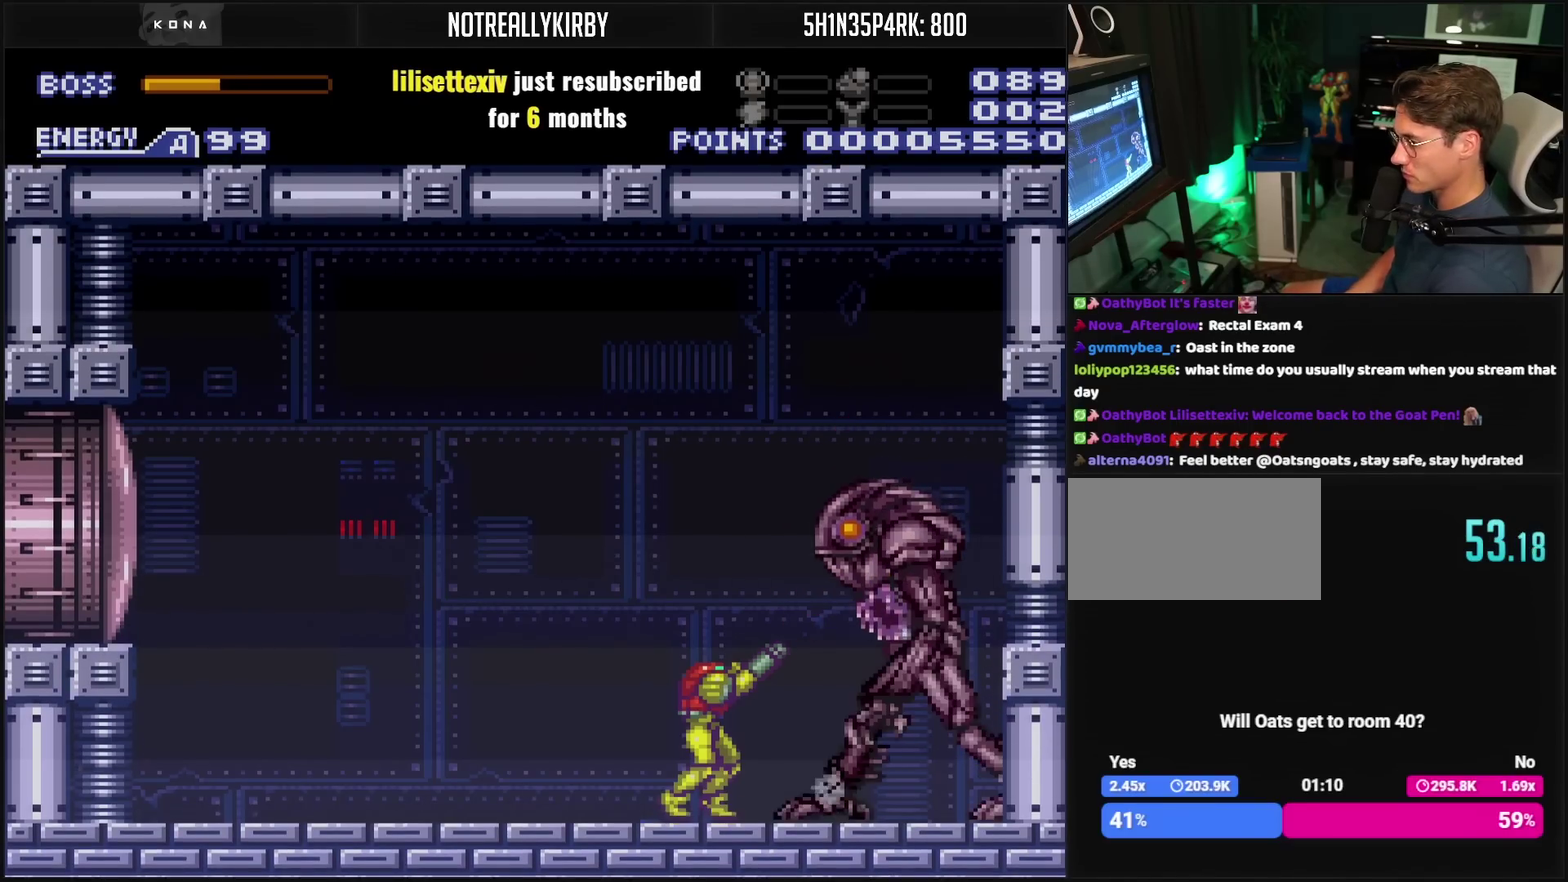
{"buttons": ["R1"], "events": [[50, "TRIANGLE", "up"], [183, "TRIANGLE", "down"], [317, "TRIANGLE", "up"]]}